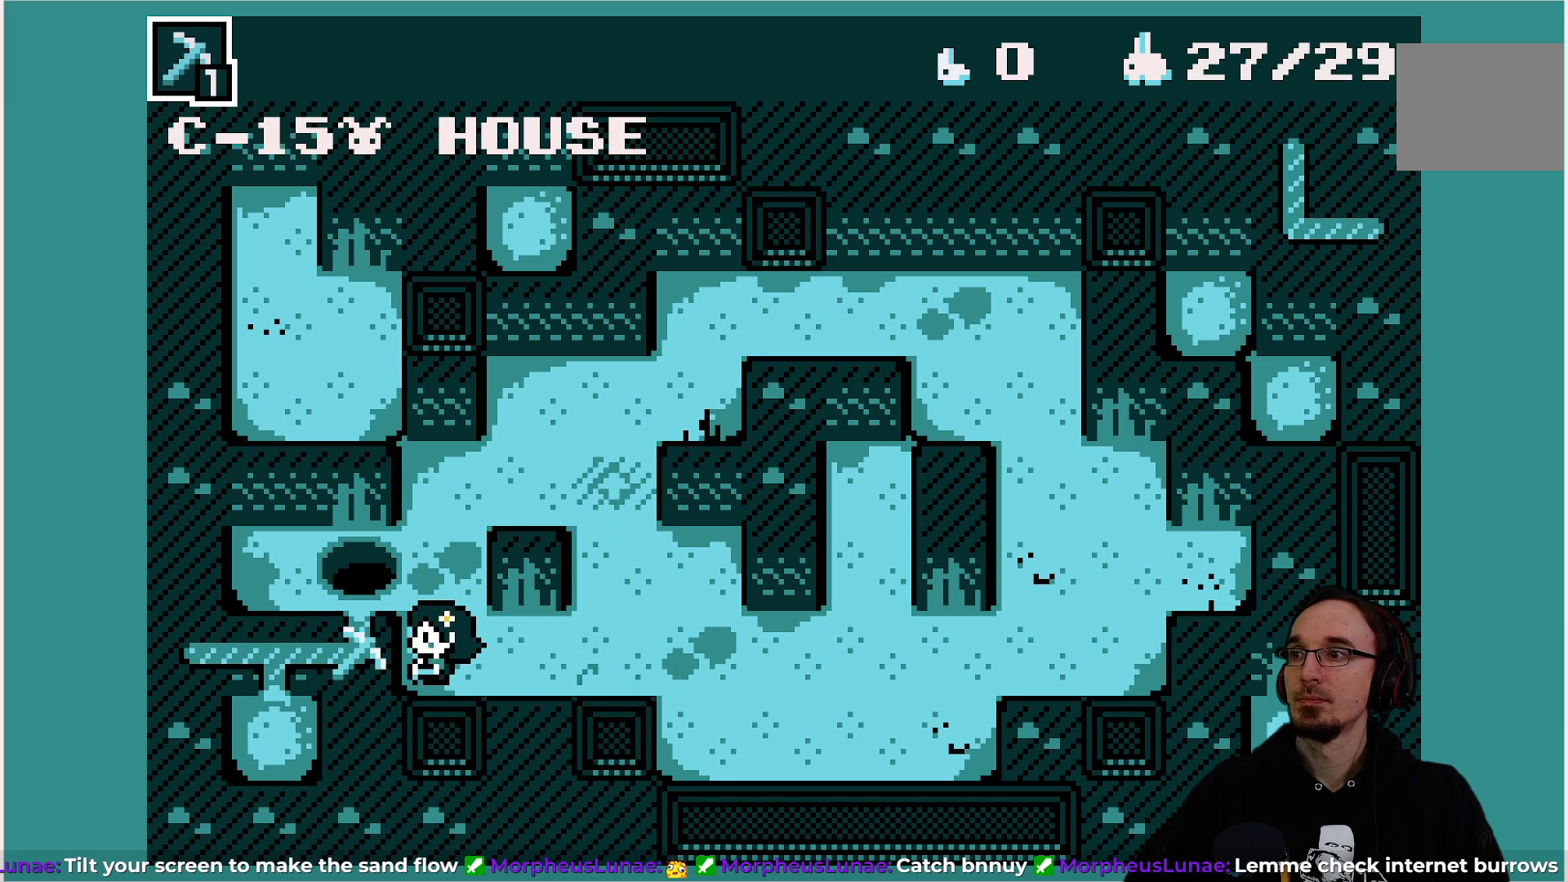
Gameplay with a controller (PlayStation layout); each line is a JSON object with the inputs held at the frame after it. "events" lists button and stick changes between this image and that frame as [ms after this image, input, new state], when the widget could be followed in between. Not read: L3 R3 right_stick.
{"buttons": [], "left_stick": "center", "events": [[367, "CROSS", "down"], [500, "CROSS", "up"]]}
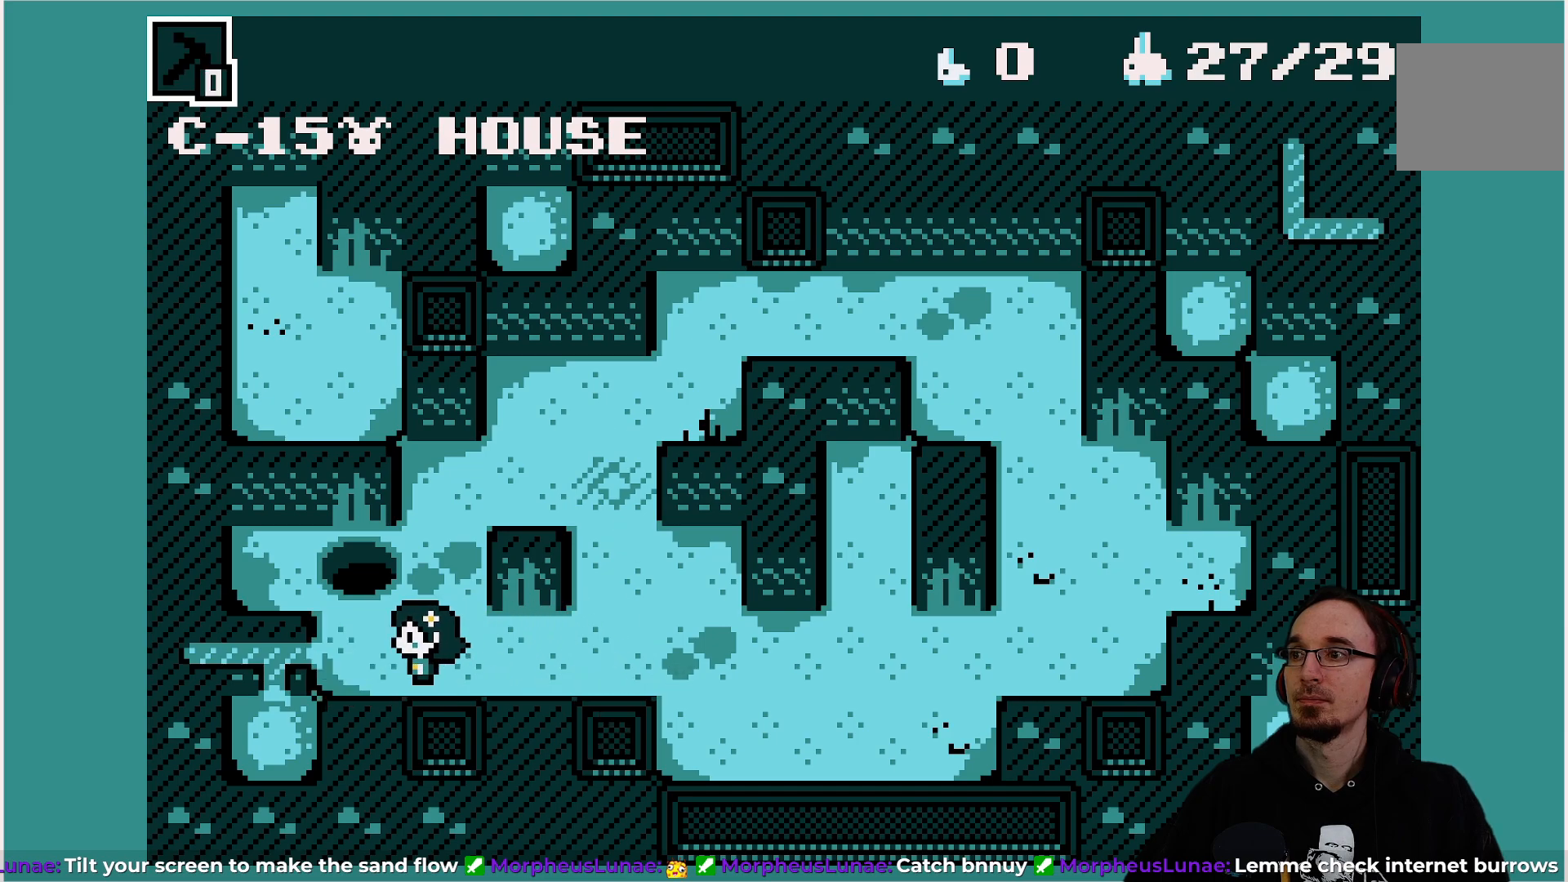
{"buttons": [], "left_stick": "center", "events": []}
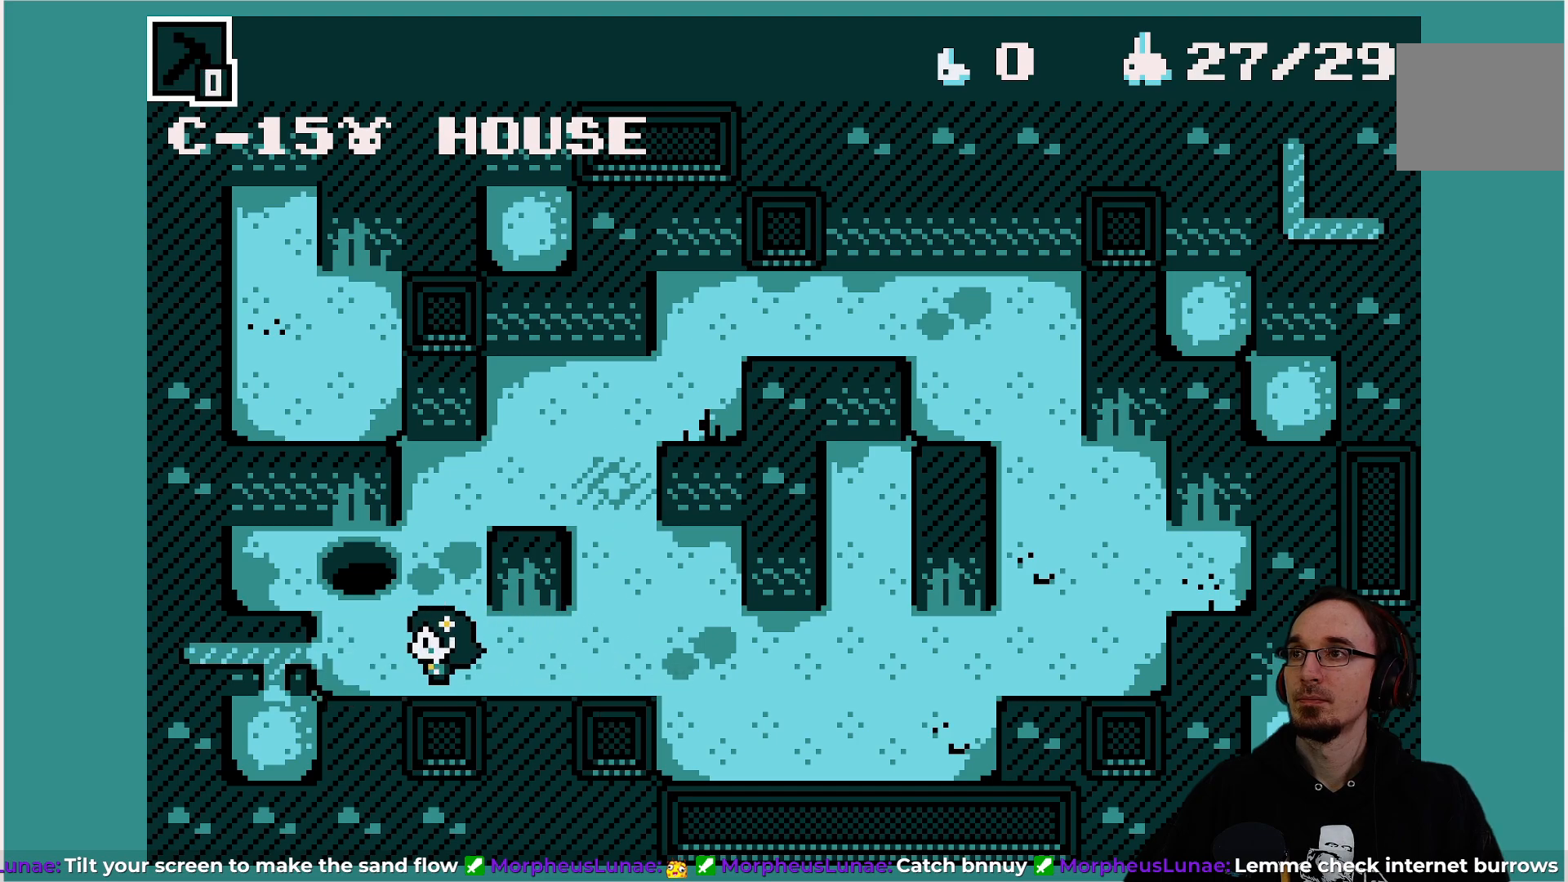
{"buttons": [], "left_stick": "center", "events": []}
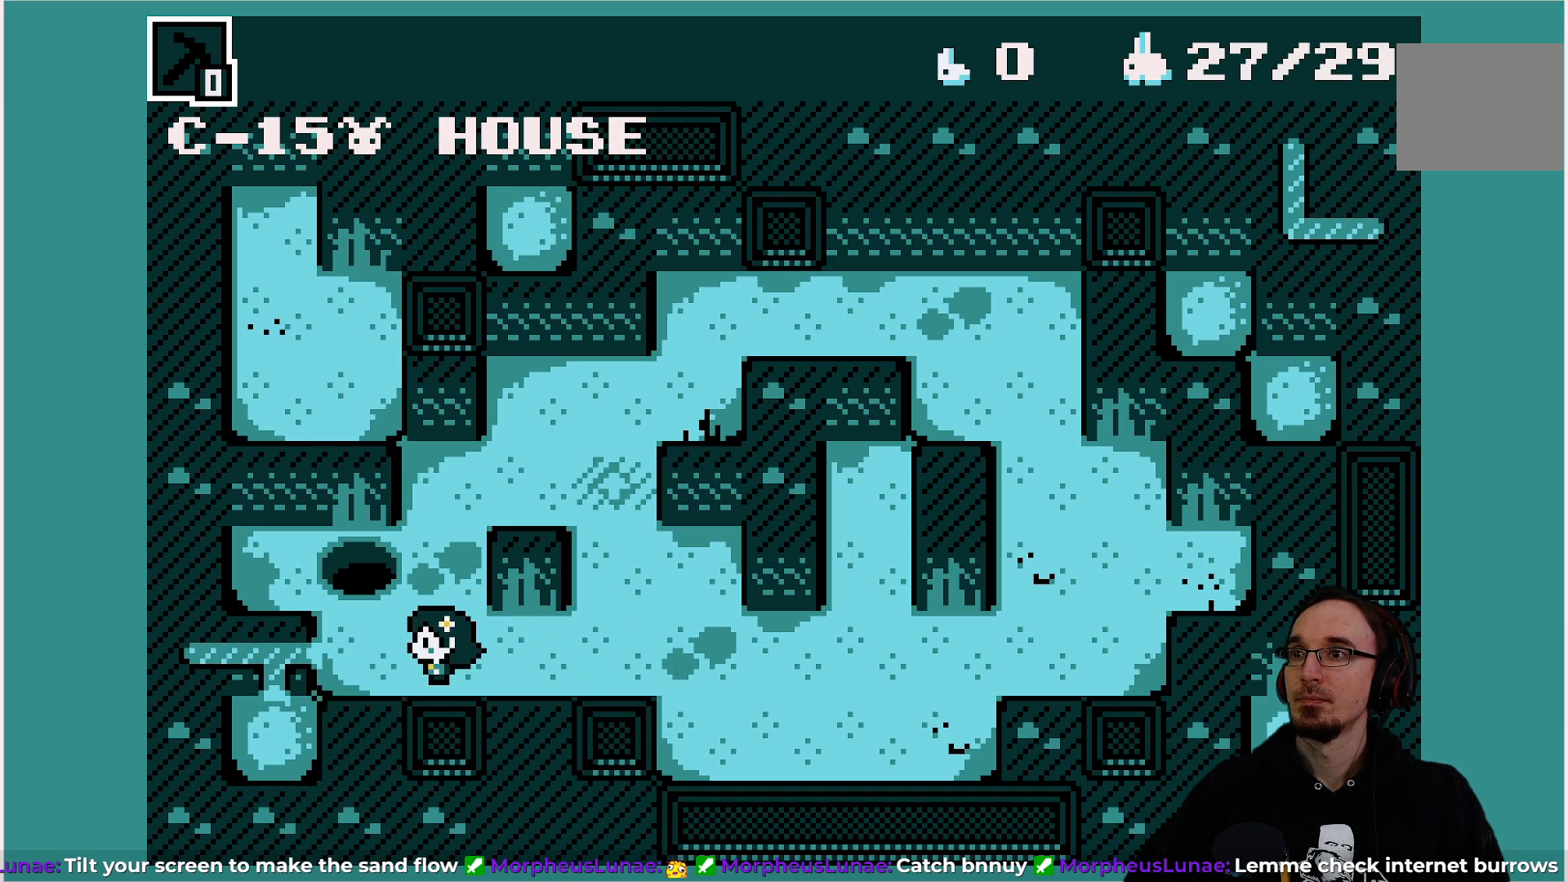
{"buttons": ["DPAD_UP"], "left_stick": "center", "events": [[33, "DPAD_RIGHT", "down"], [350, "DPAD_RIGHT", "up"], [350, "DPAD_UP", "down"]]}
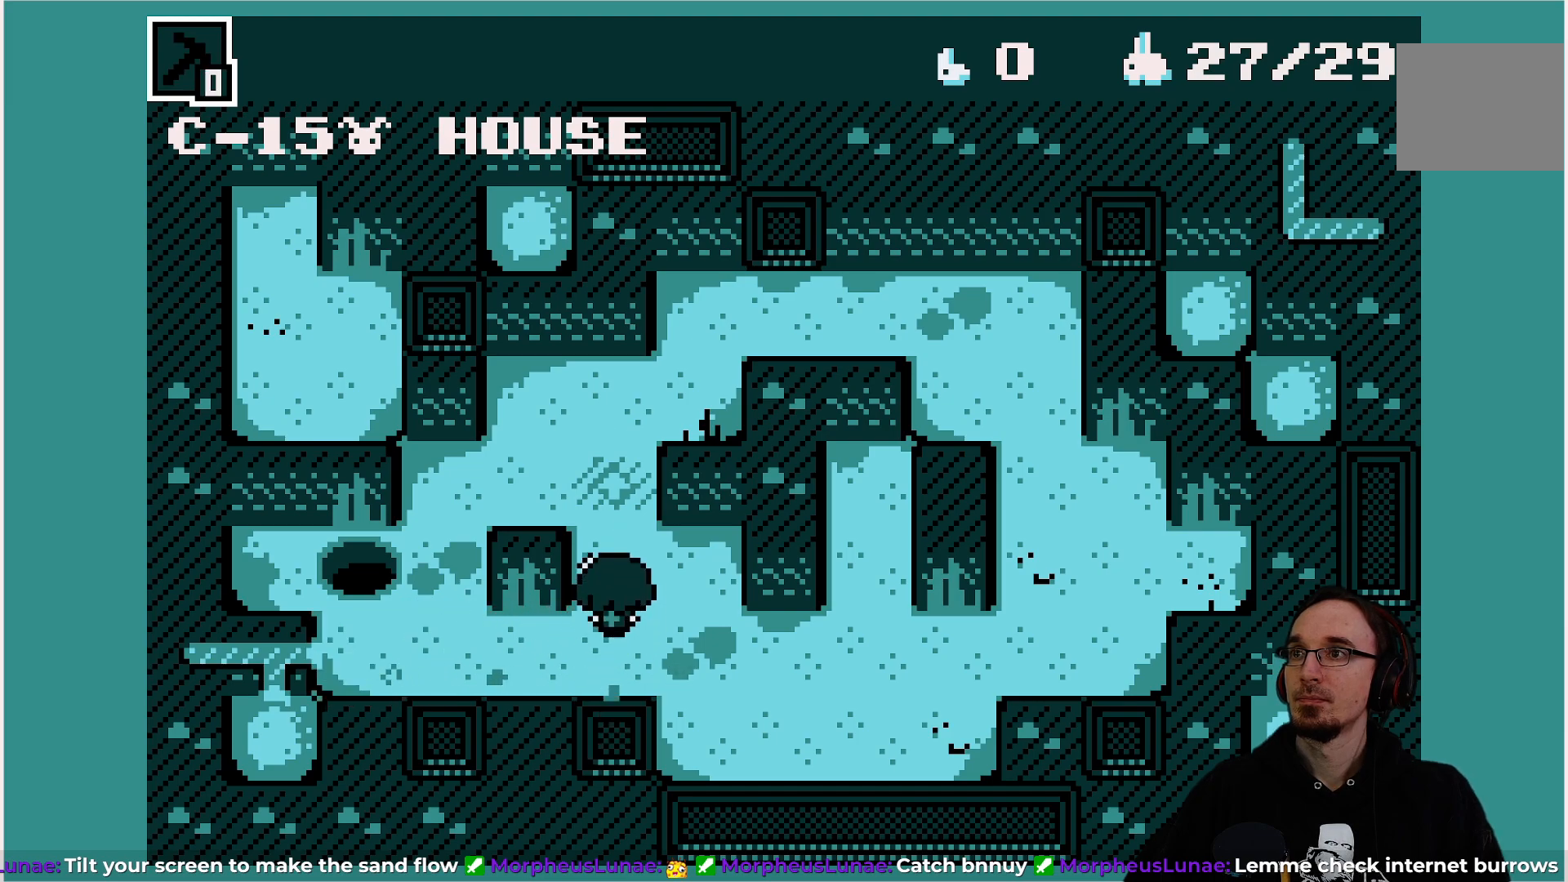
{"buttons": [], "left_stick": "center", "events": [[100, "DPAD_UP", "up"], [400, "CIRCLE", "down"], [483, "CIRCLE", "up"]]}
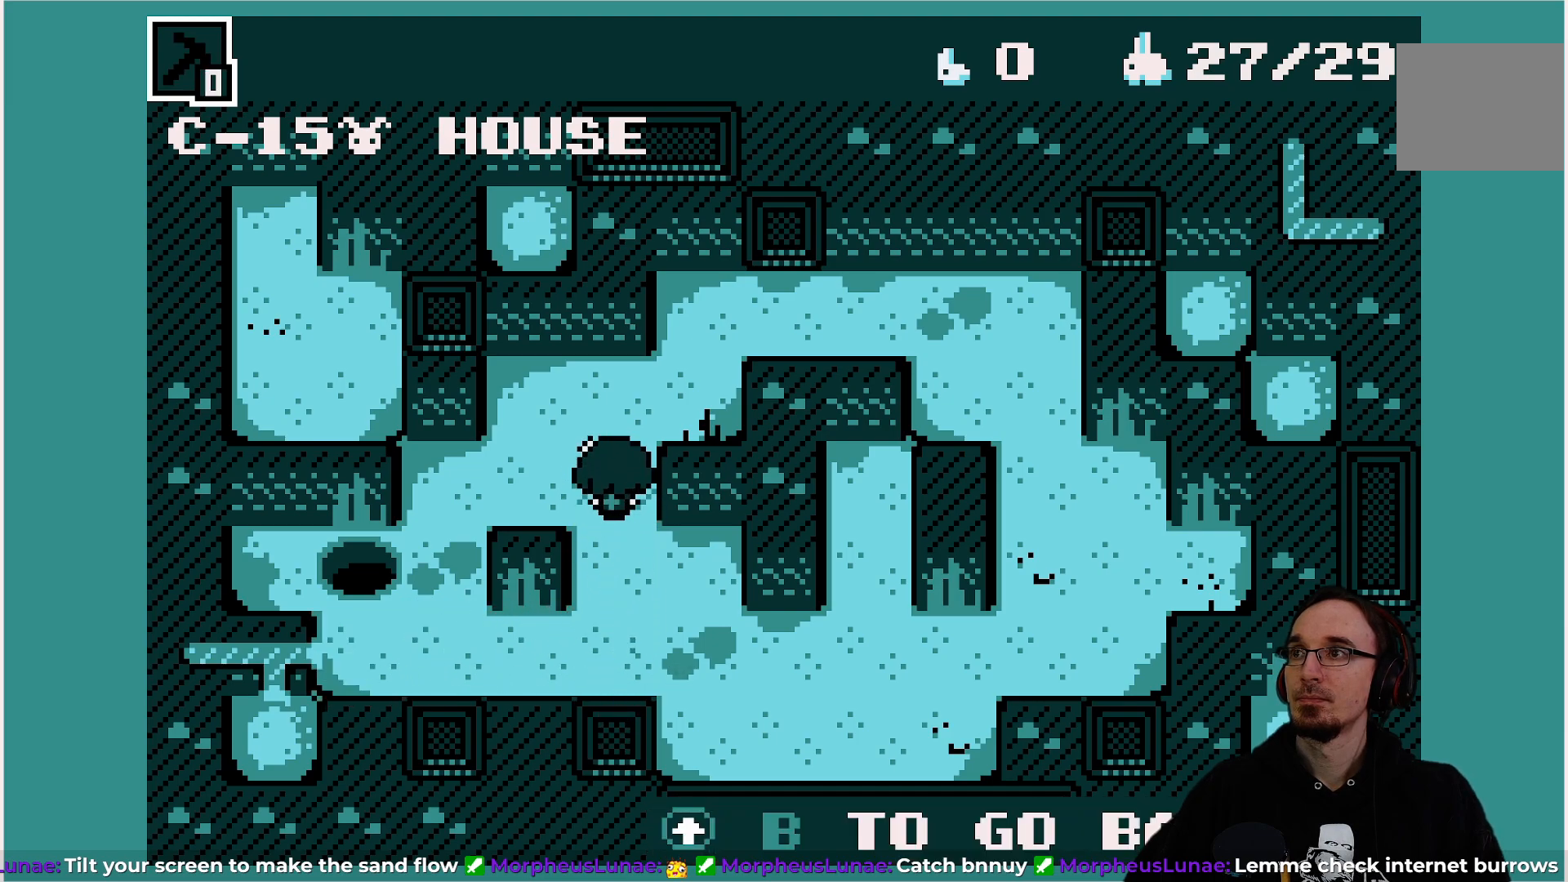
{"buttons": [], "left_stick": "center", "events": []}
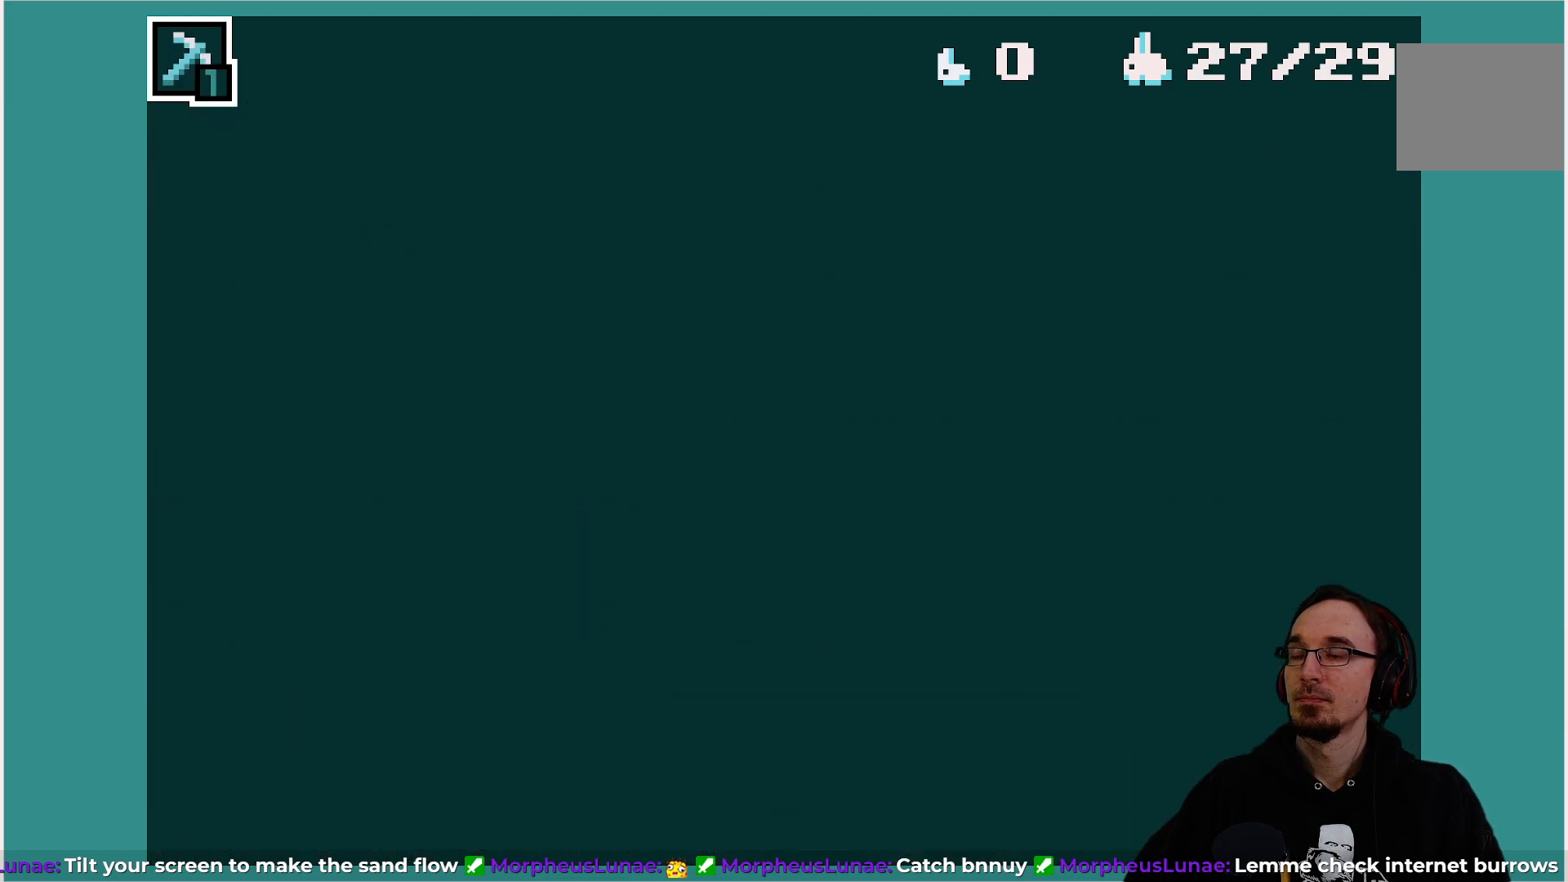
{"buttons": [], "left_stick": "center", "events": []}
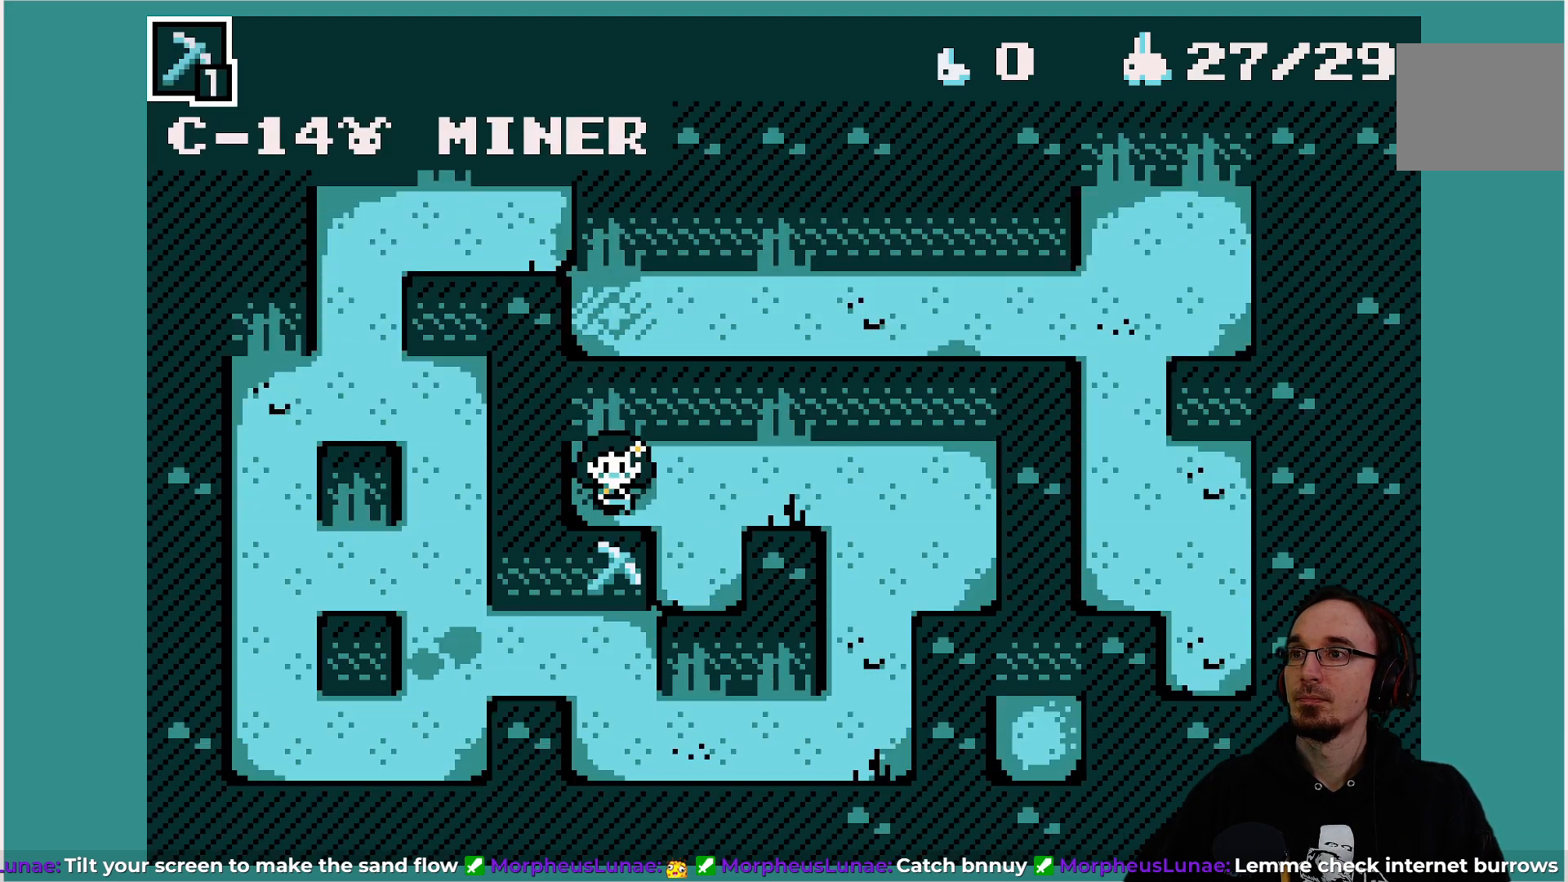
{"buttons": ["DPAD_RIGHT"], "left_stick": "center", "events": [[383, "DPAD_RIGHT", "down"]]}
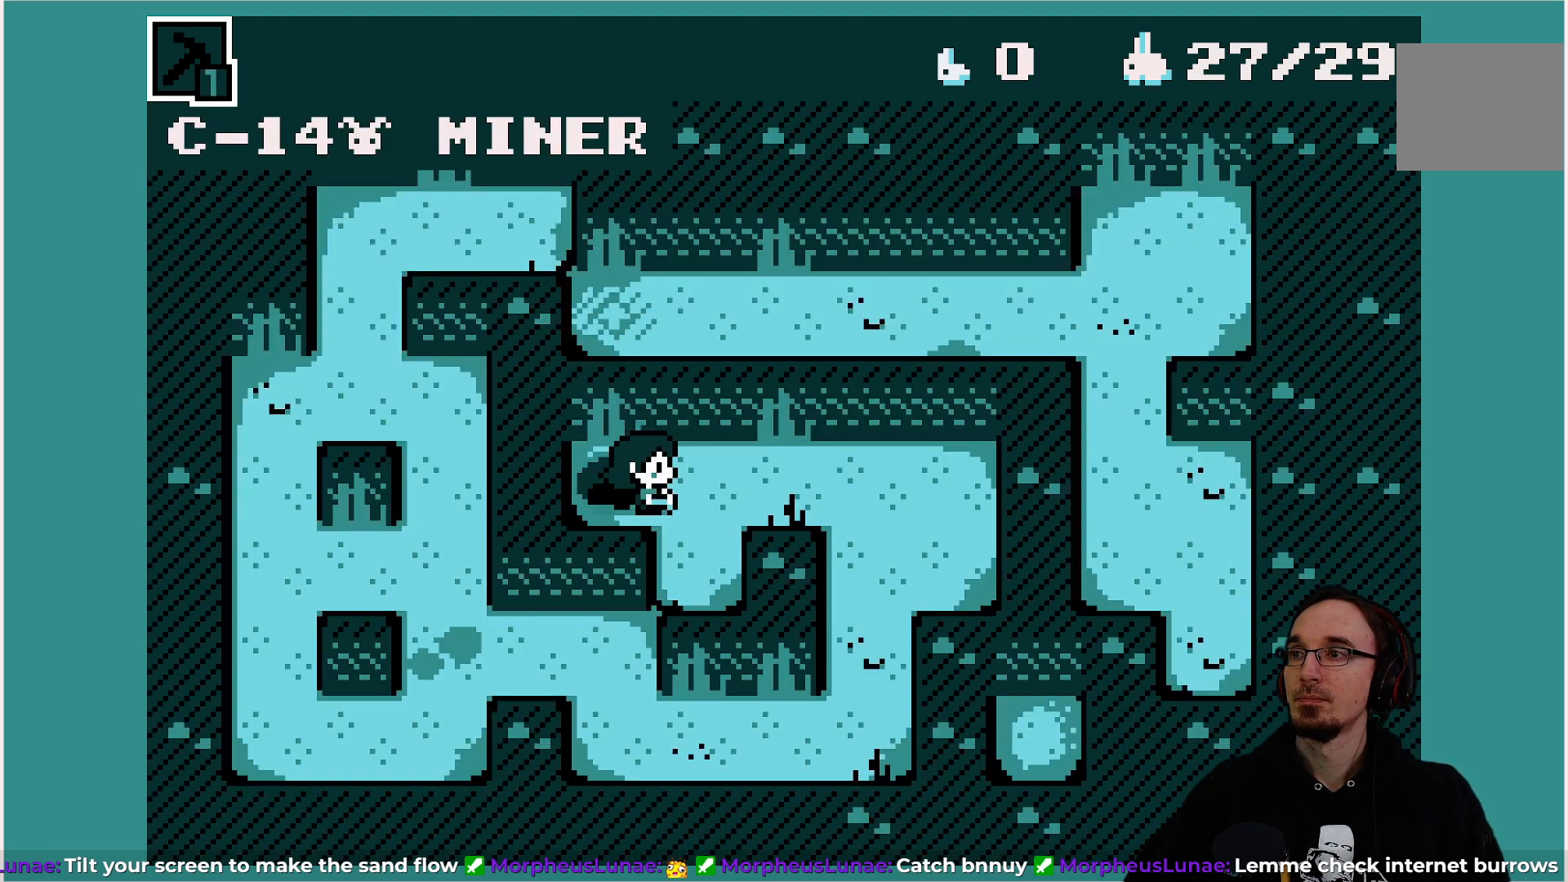
{"buttons": ["DPAD_DOWN"], "left_stick": "center", "events": [[250, "DPAD_DOWN", "down"], [250, "DPAD_RIGHT", "up"]]}
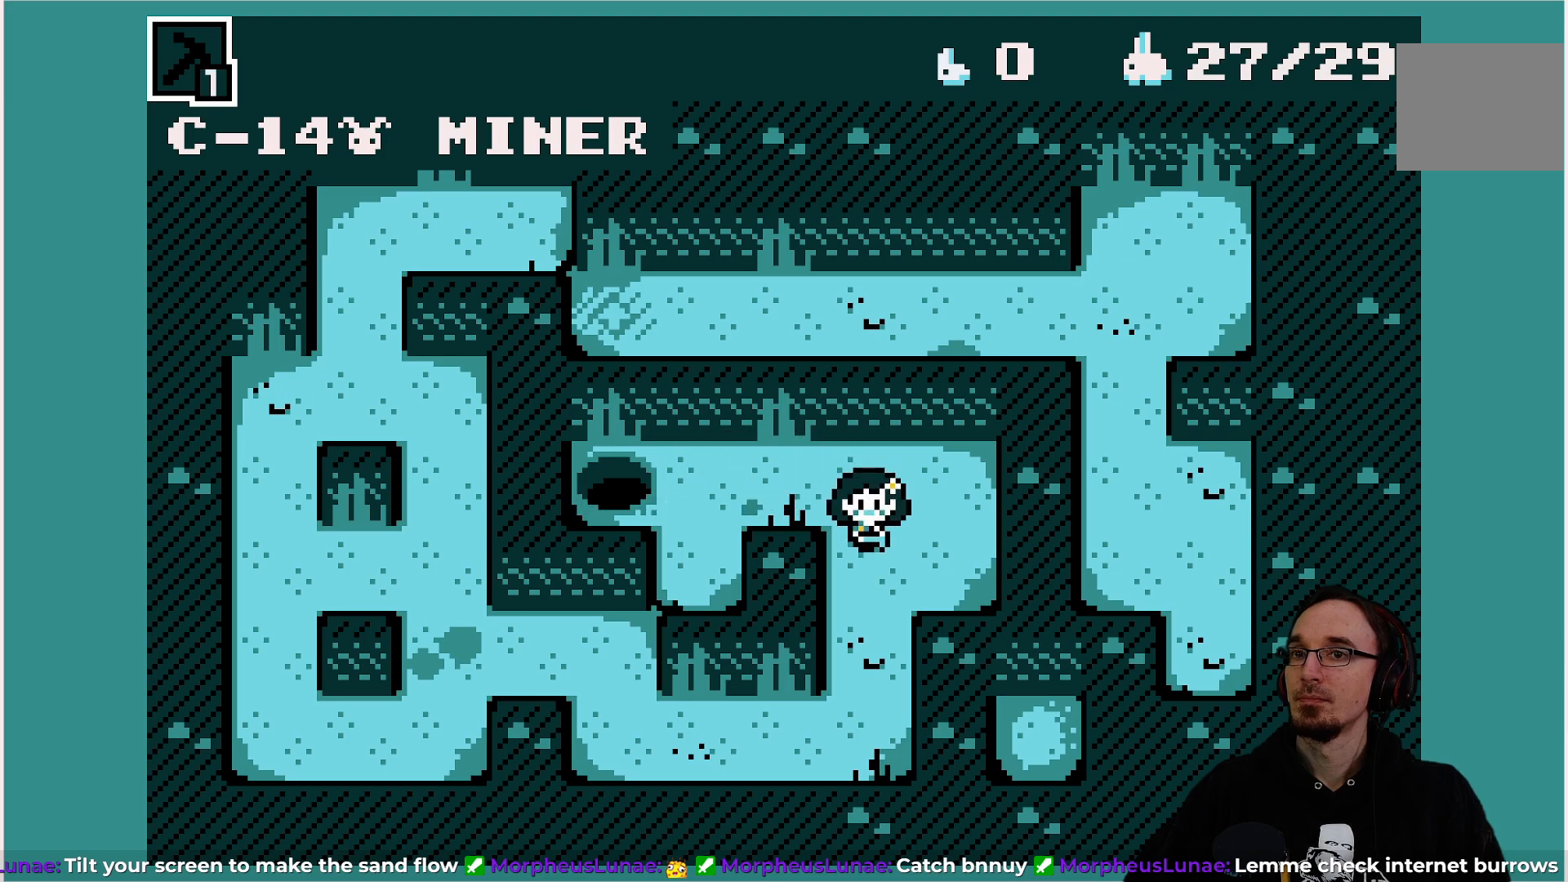
{"buttons": ["DPAD_LEFT"], "left_stick": "center", "events": [[350, "DPAD_DOWN", "up"], [350, "DPAD_LEFT", "down"]]}
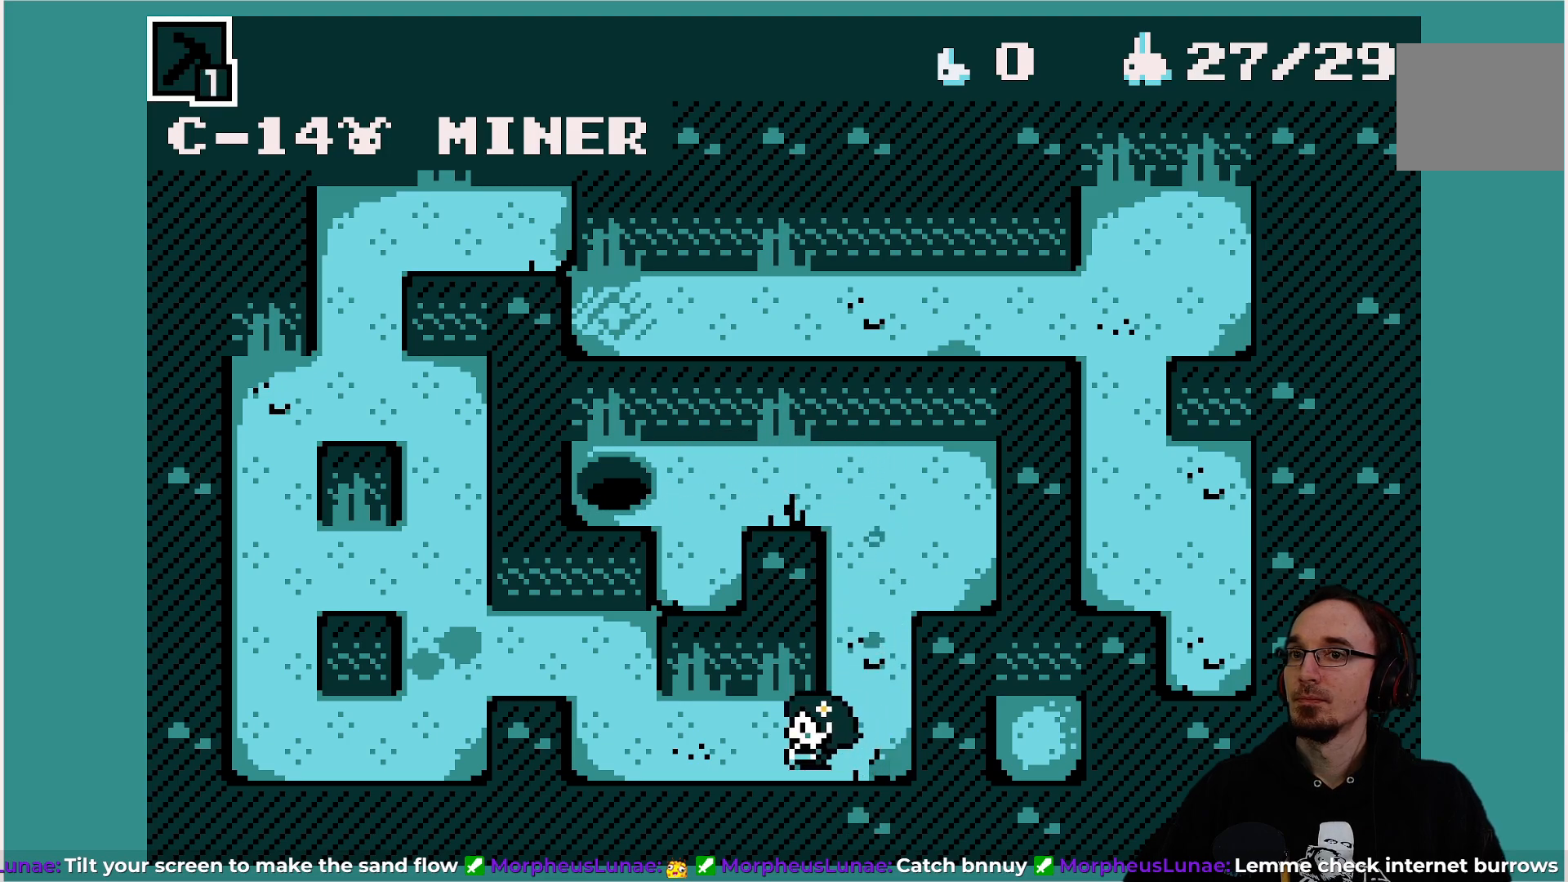
{"buttons": ["DPAD_LEFT"], "left_stick": "center", "events": [[283, "DPAD_LEFT", "up"], [283, "DPAD_UP", "down"], [433, "DPAD_UP", "up"], [450, "DPAD_LEFT", "down"]]}
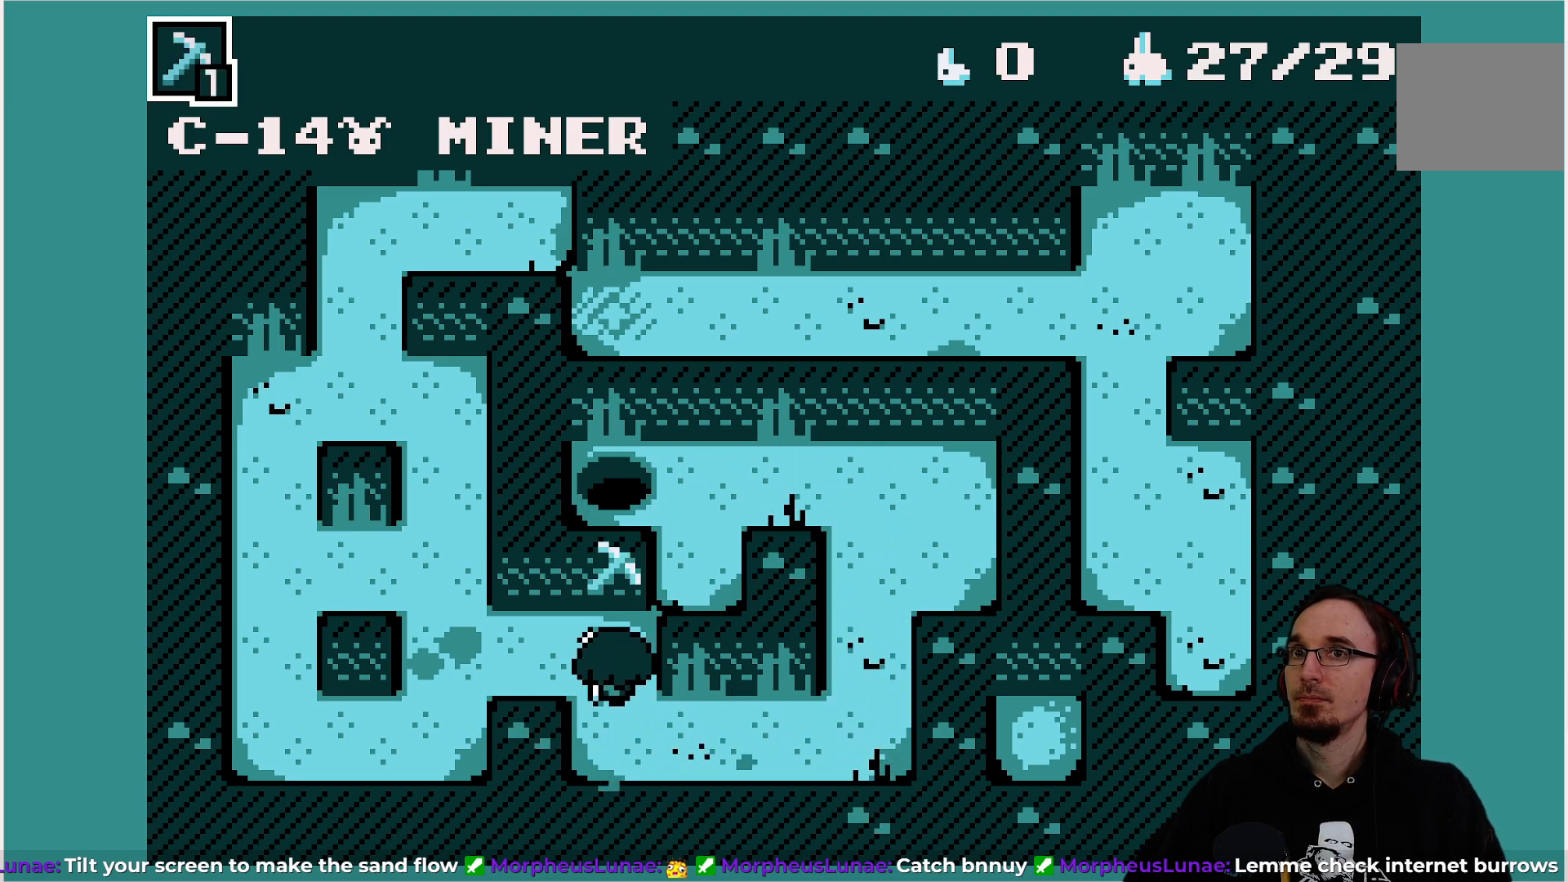
{"buttons": ["DPAD_UP"], "left_stick": "center", "events": [[283, "DPAD_LEFT", "up"], [283, "DPAD_UP", "down"]]}
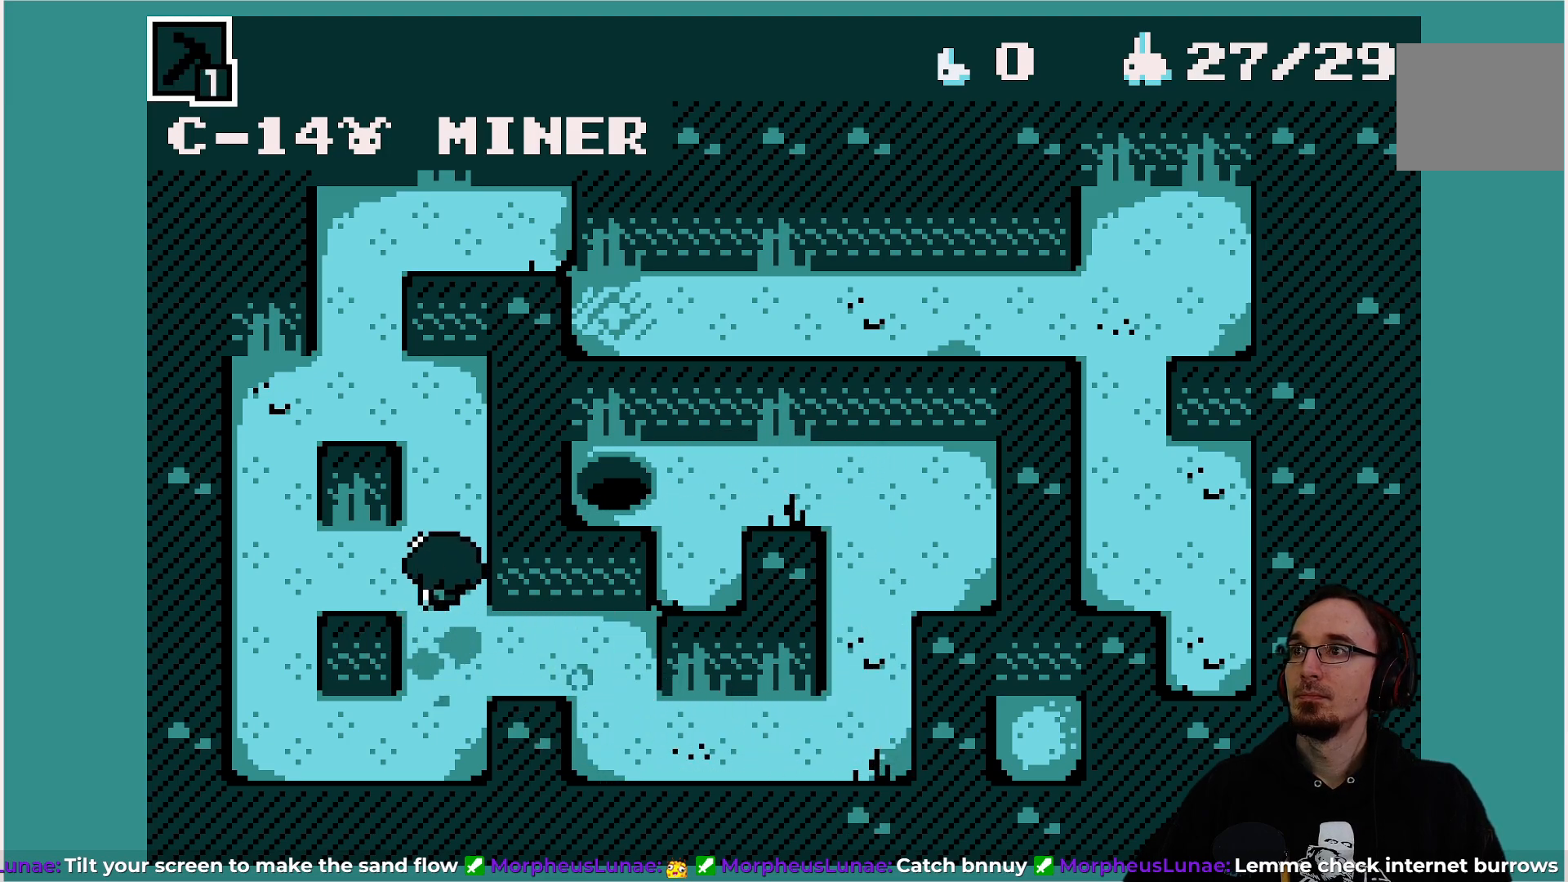
{"buttons": ["DPAD_LEFT"], "left_stick": "center", "events": [[400, "DPAD_UP", "up"], [417, "DPAD_LEFT", "down"]]}
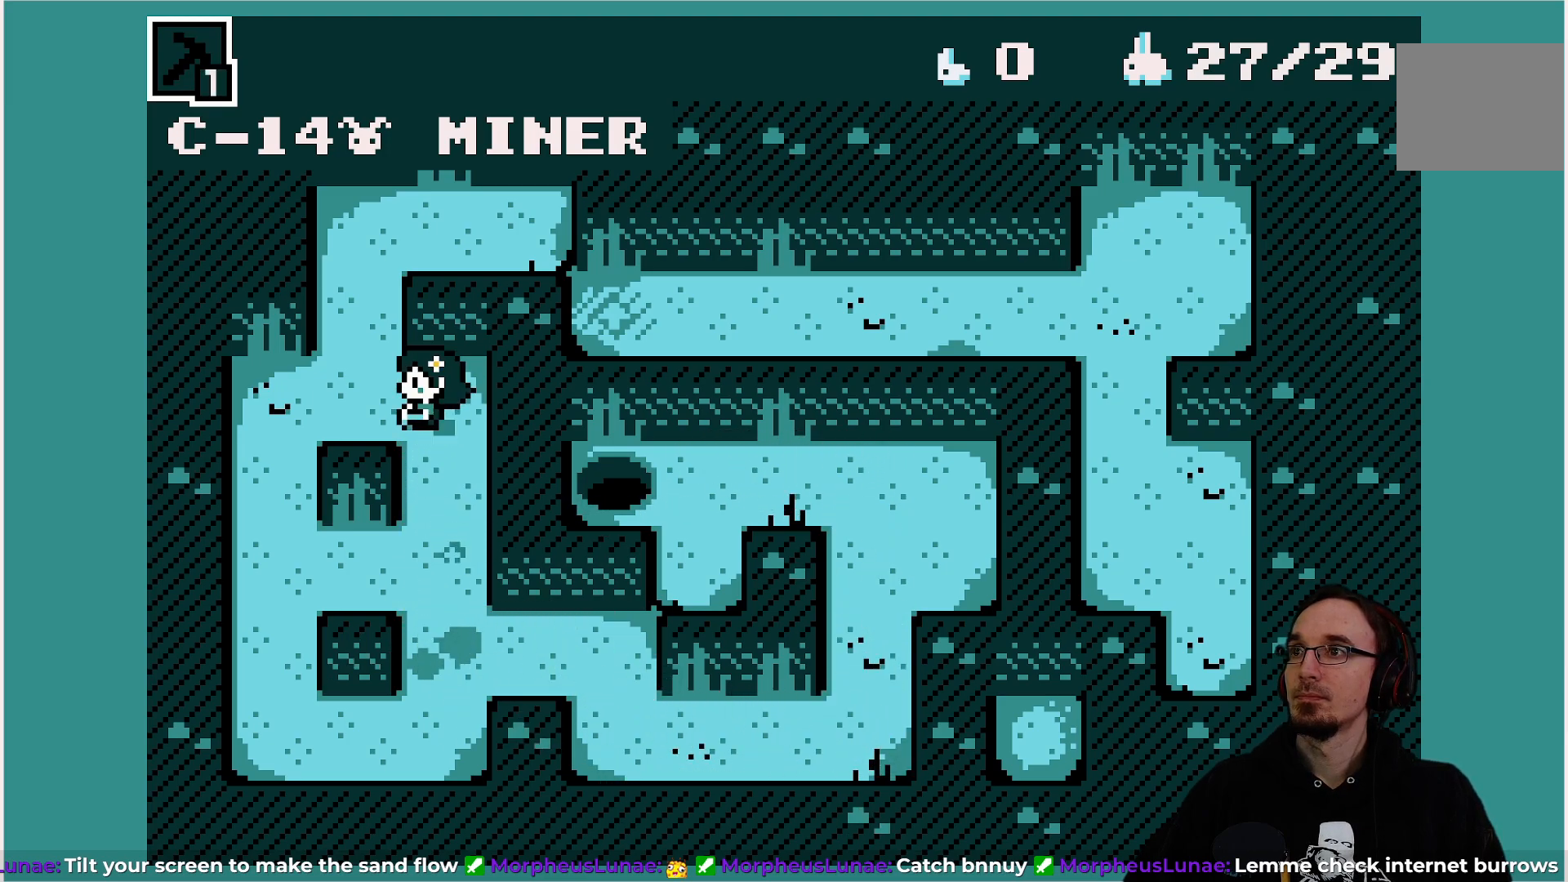
{"buttons": ["DPAD_RIGHT"], "left_stick": "center", "events": [[33, "DPAD_LEFT", "up"], [33, "DPAD_UP", "down"], [417, "DPAD_UP", "up"], [433, "DPAD_RIGHT", "down"]]}
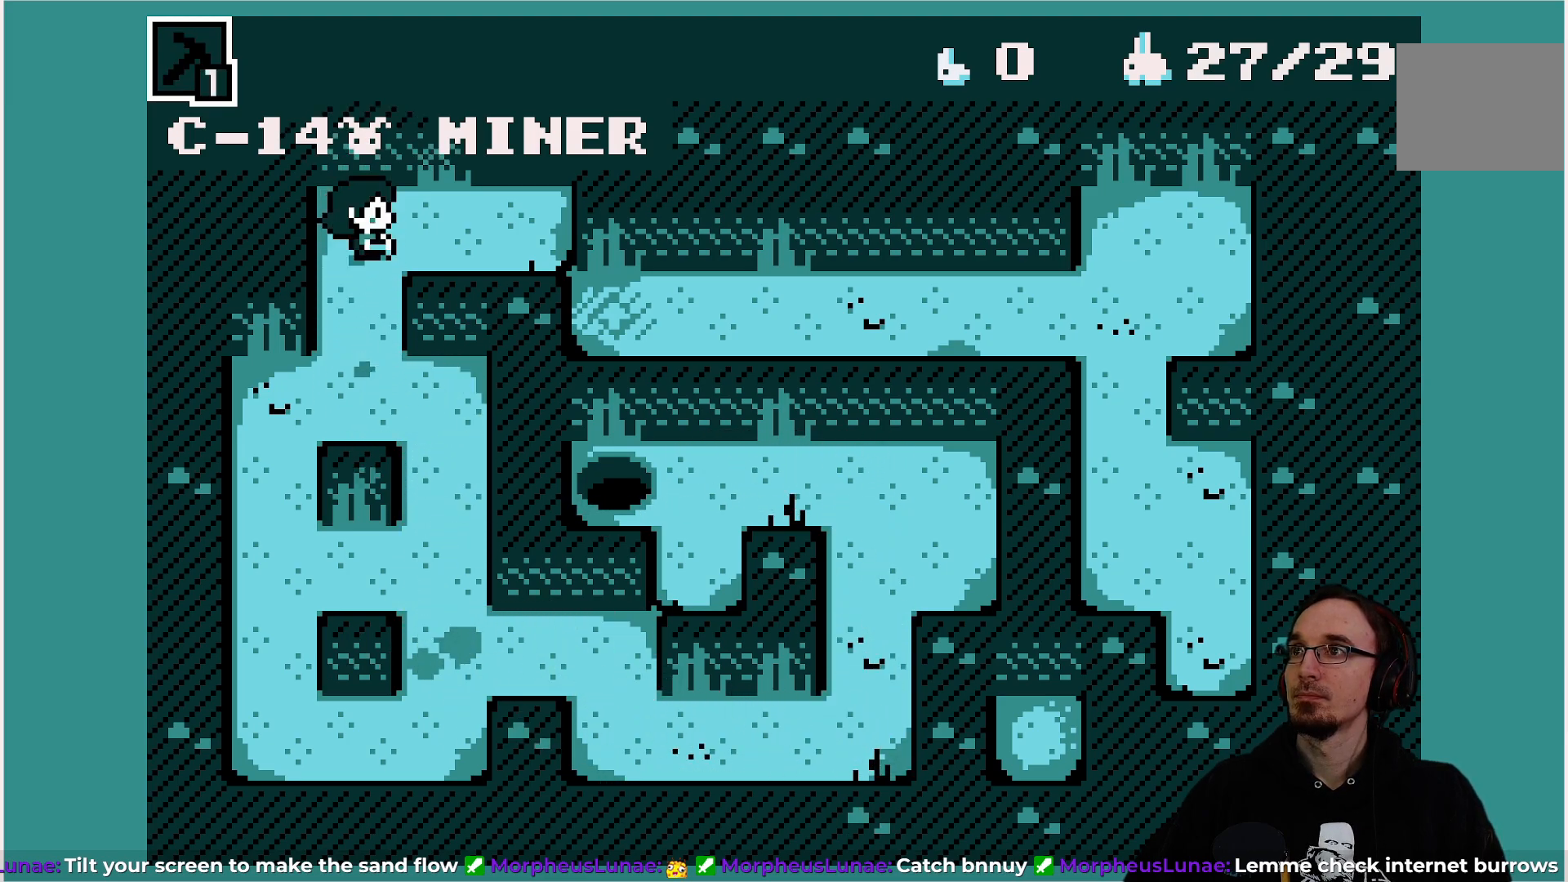
{"buttons": ["DPAD_UP", "DPAD_LEFT"], "left_stick": "center", "events": [[350, "DPAD_RIGHT", "up"], [433, "DPAD_UP", "down"], [500, "DPAD_LEFT", "down"]]}
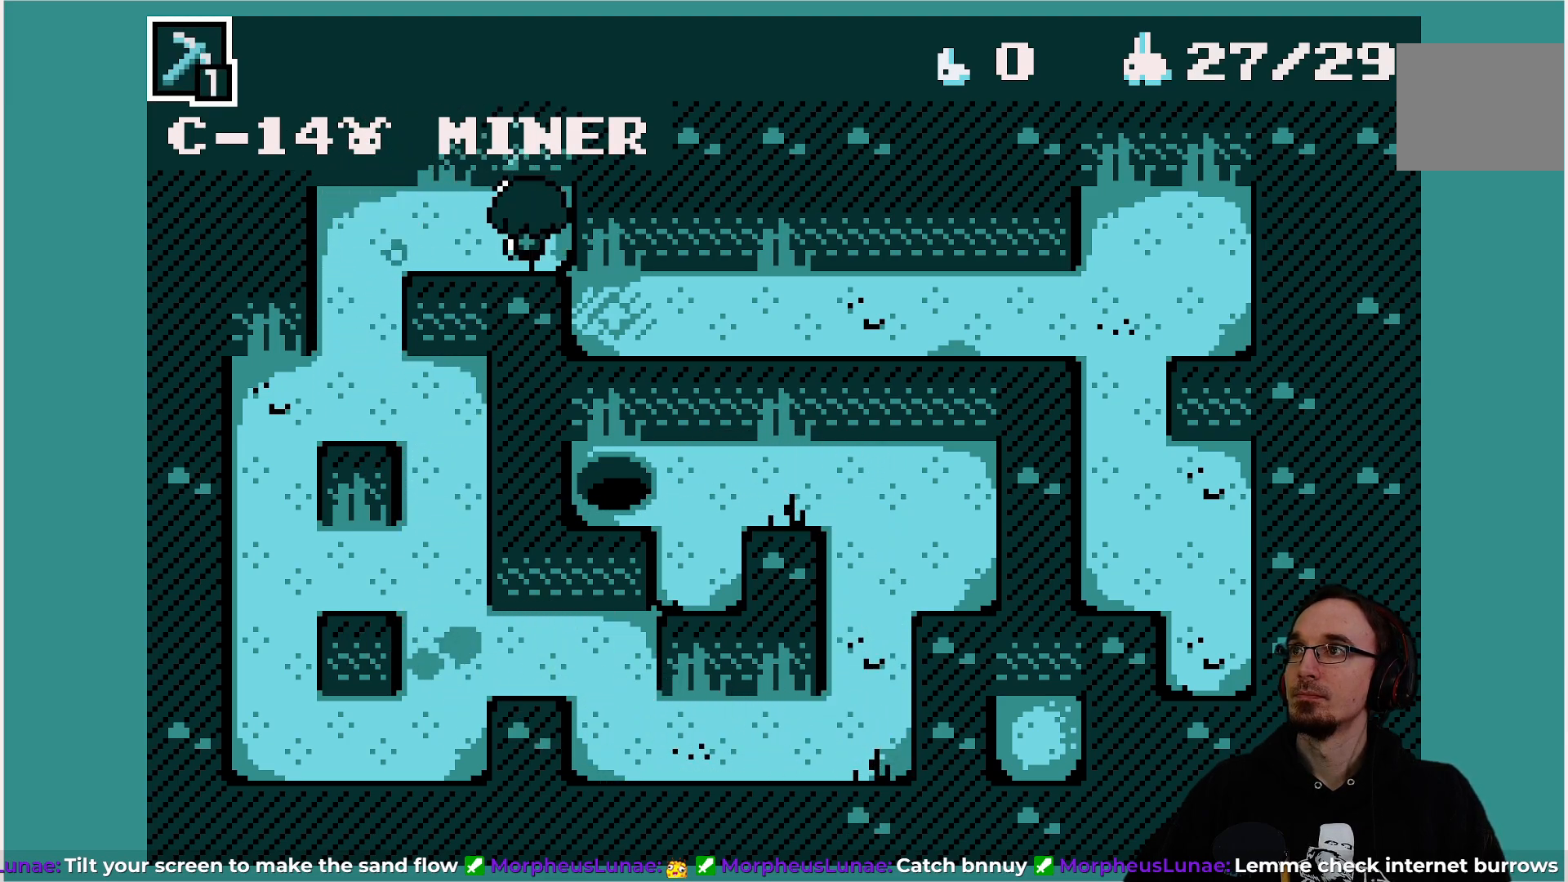
{"buttons": [], "left_stick": "center", "events": [[50, "DPAD_UP", "up"], [183, "DPAD_LEFT", "up"], [200, "DPAD_UP", "down"], [300, "DPAD_UP", "up"]]}
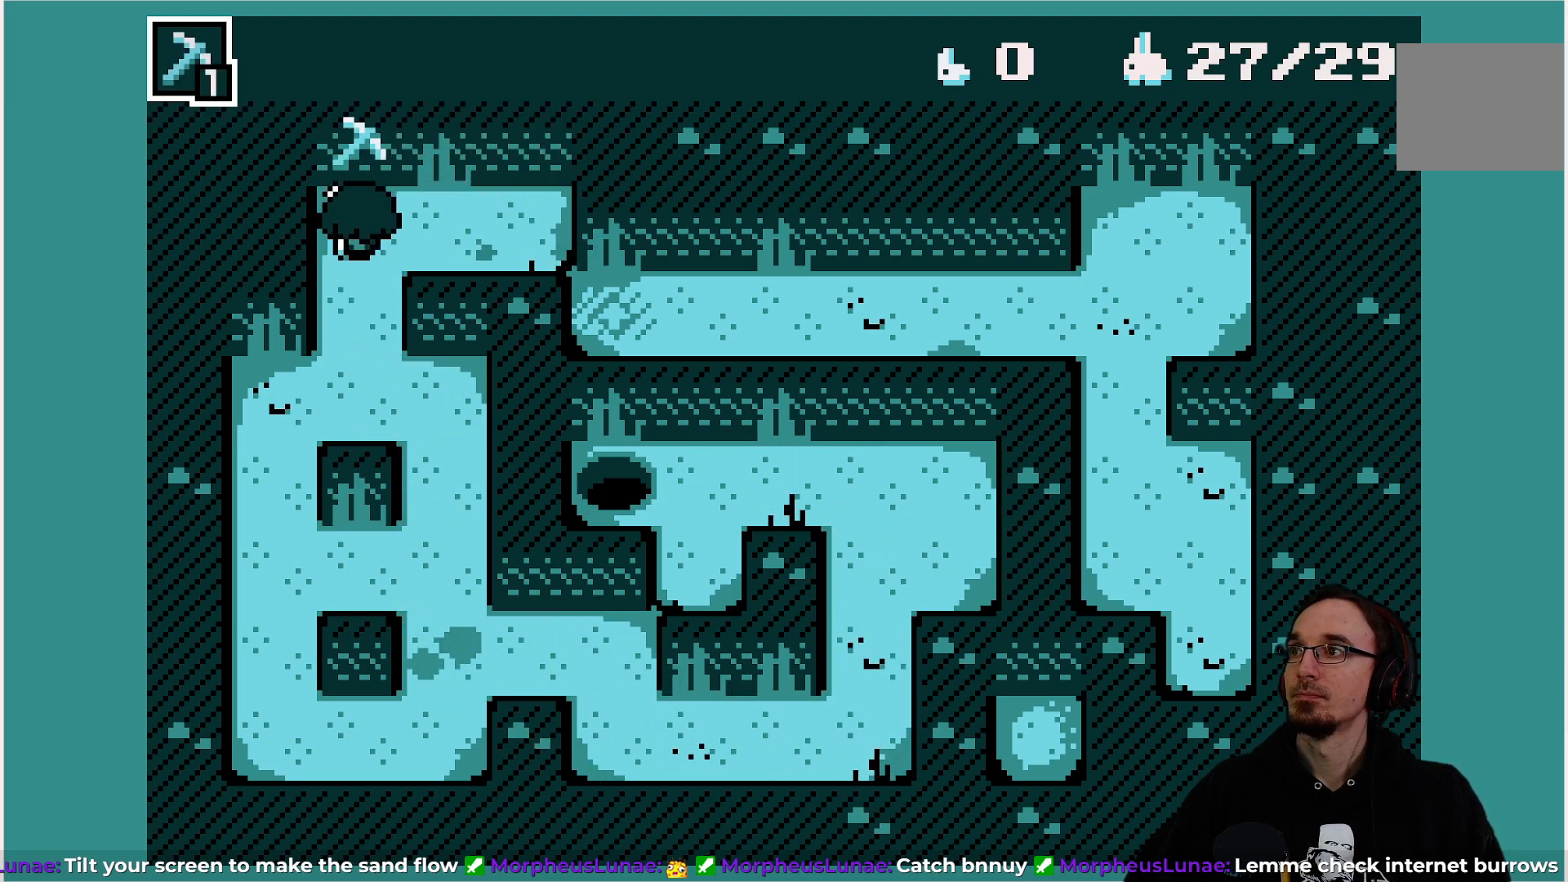
{"buttons": ["DPAD_RIGHT"], "left_stick": "center", "events": [[250, "DPAD_RIGHT", "down"]]}
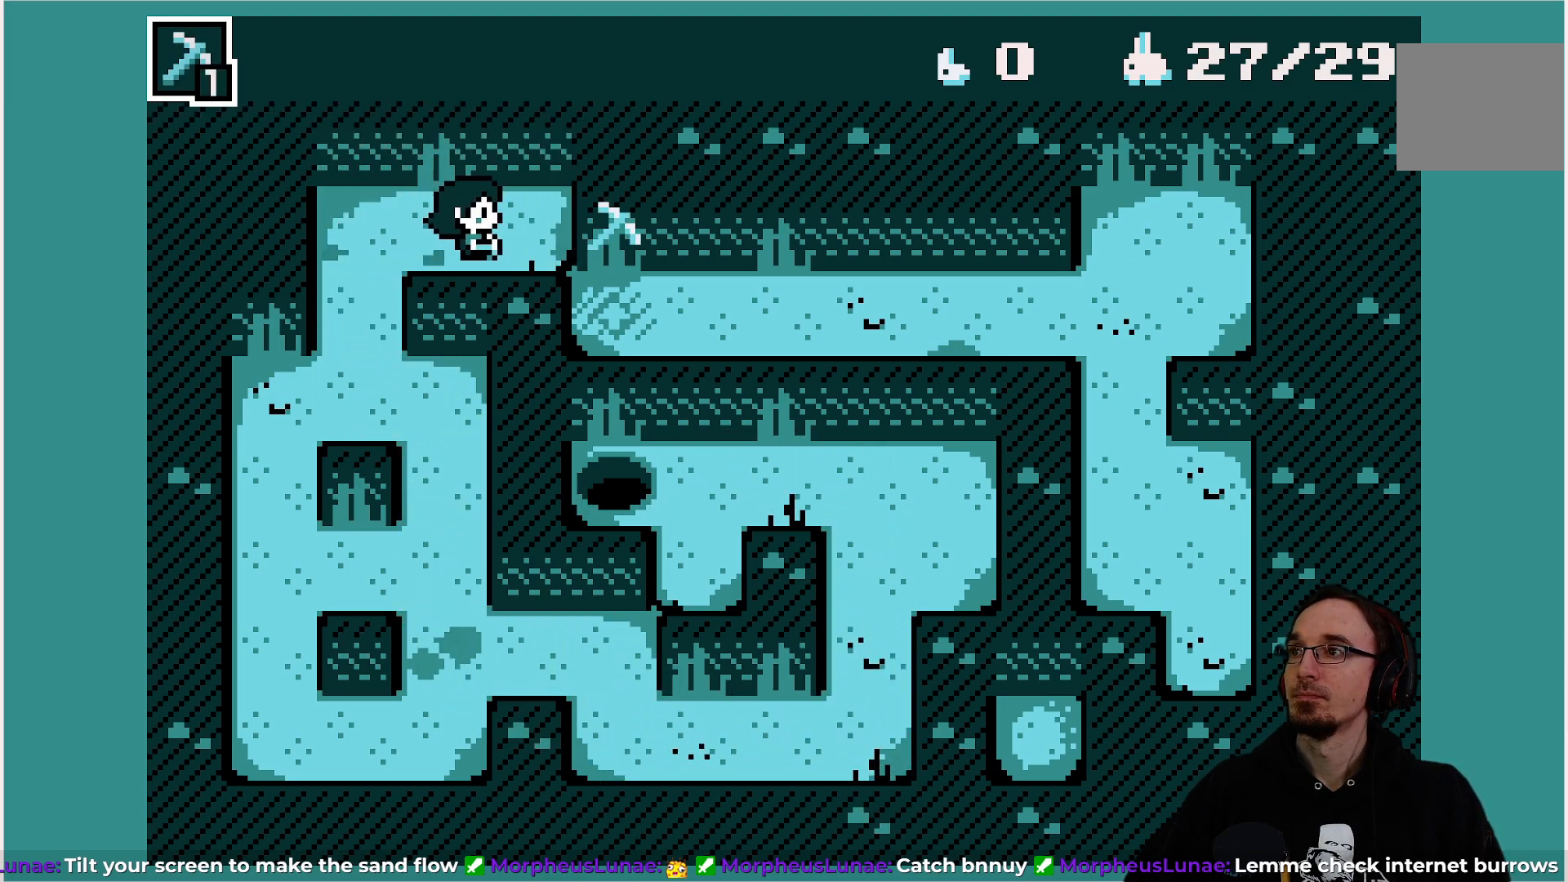
{"buttons": [], "left_stick": "center", "events": [[183, "DPAD_RIGHT", "up"]]}
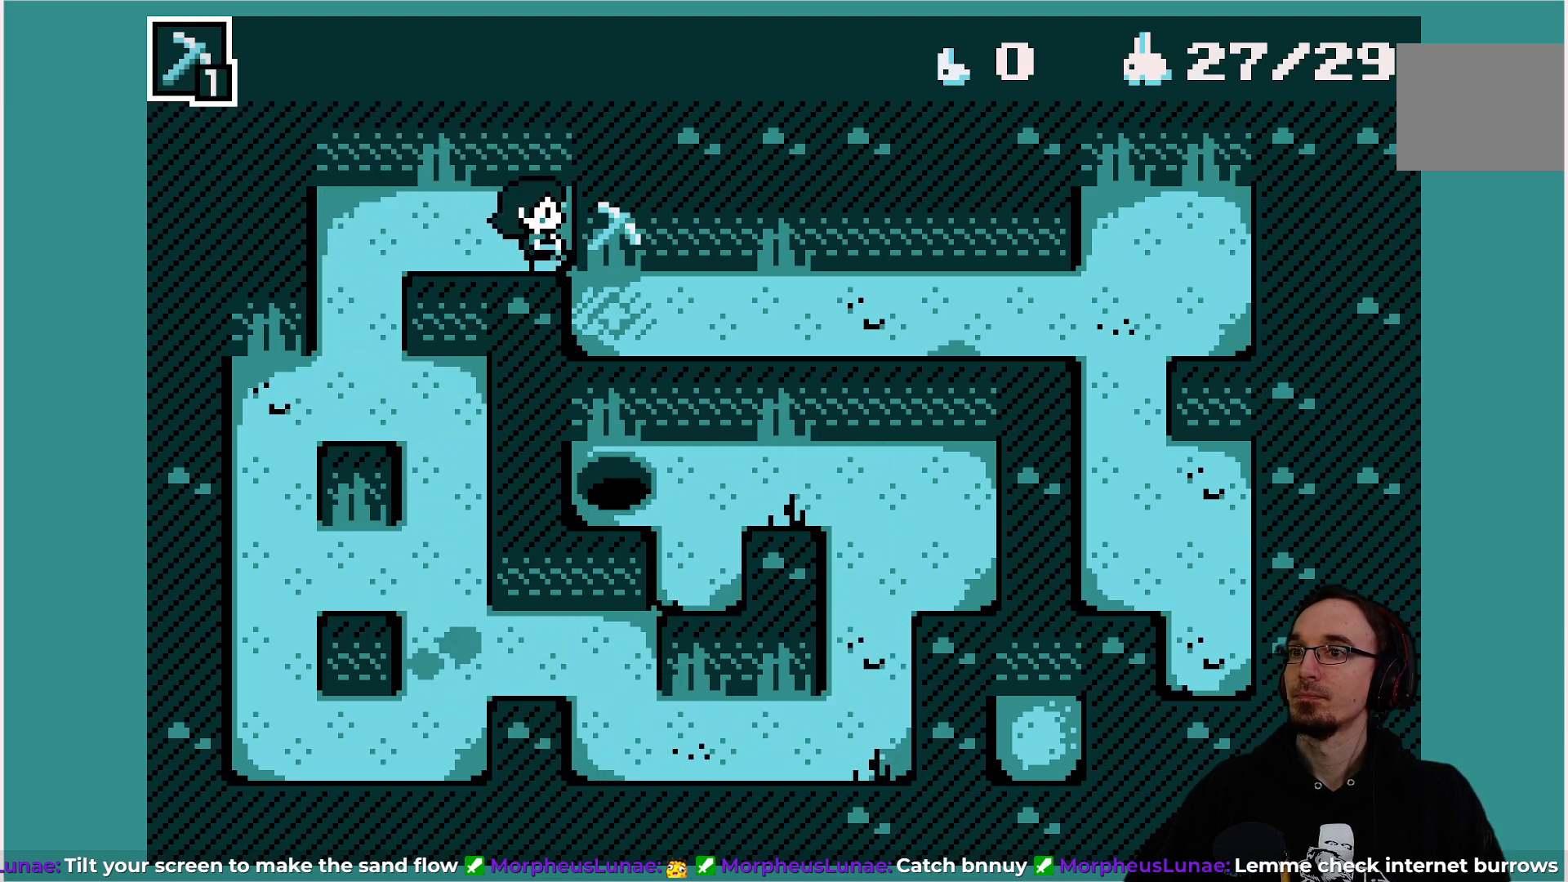
{"buttons": [], "left_stick": "center", "events": []}
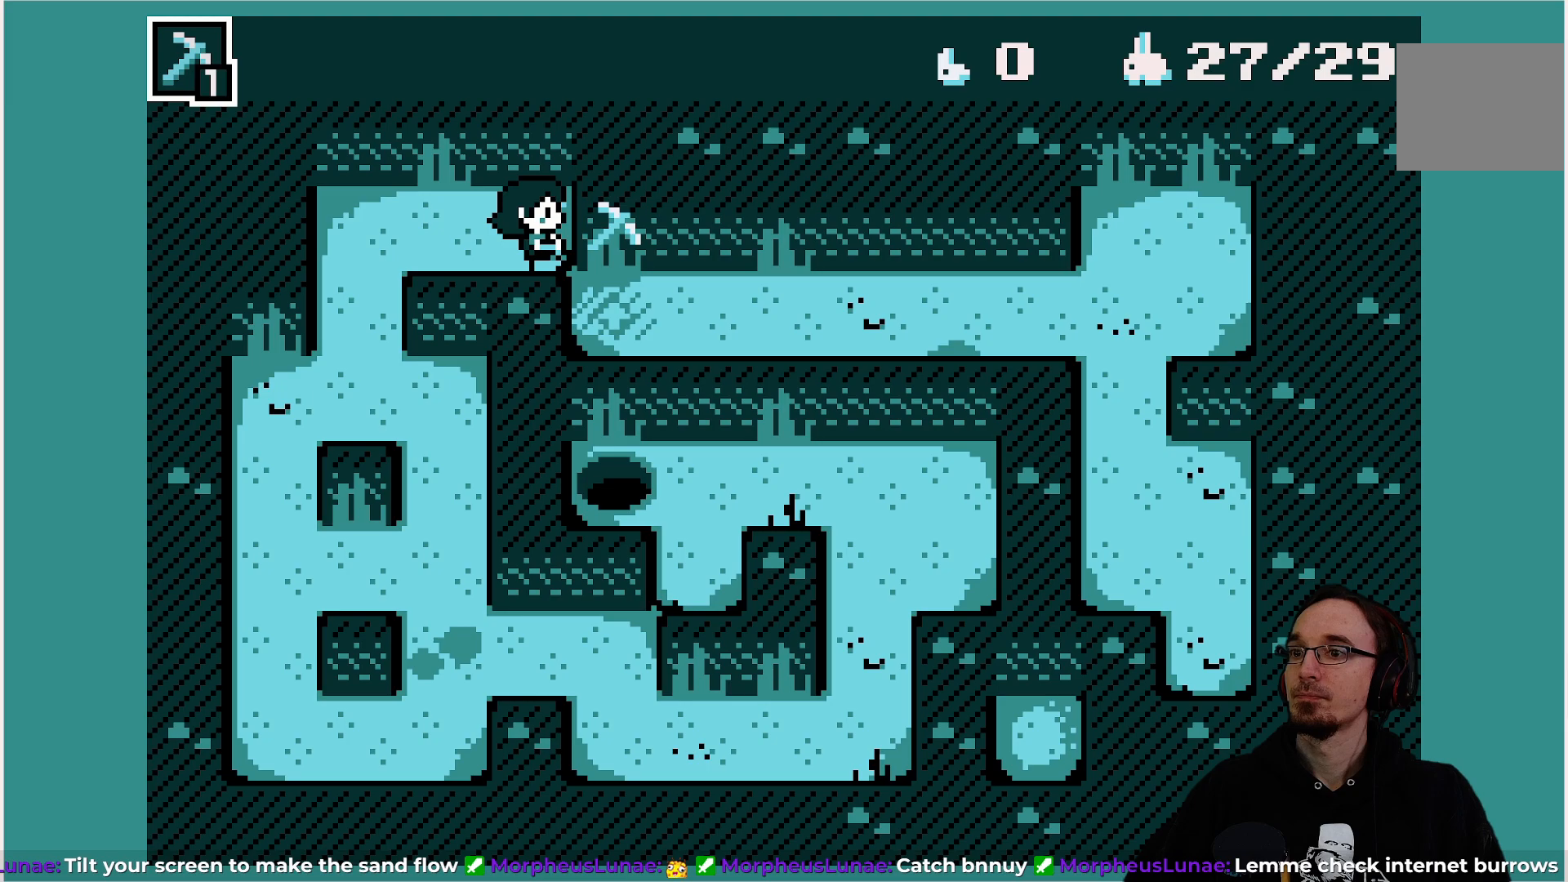
{"buttons": ["DPAD_LEFT"], "left_stick": "center", "events": [[500, "DPAD_LEFT", "down"]]}
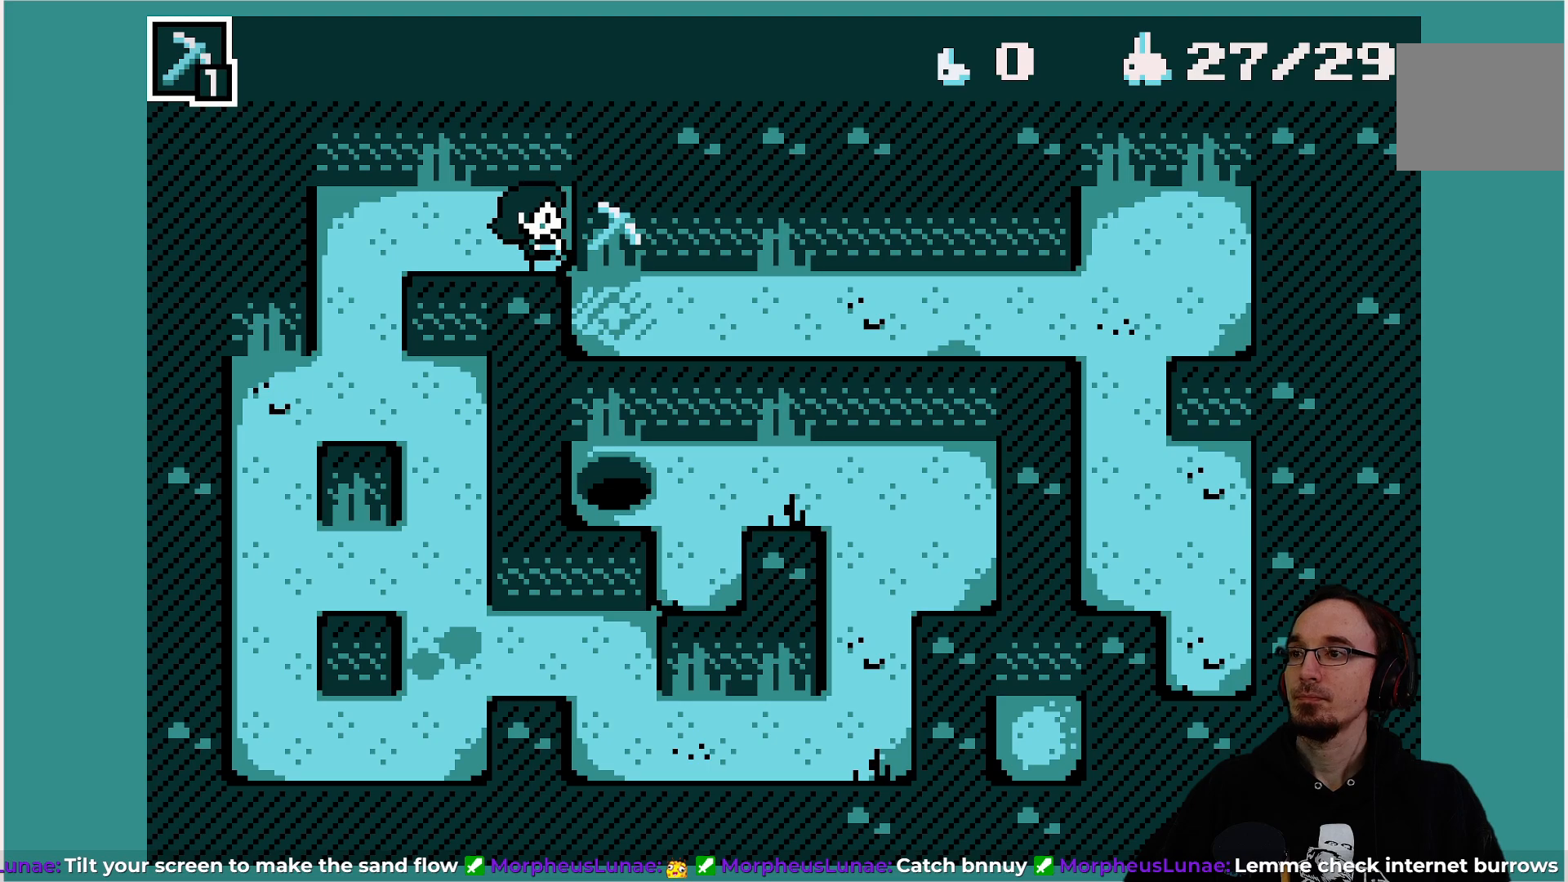
{"buttons": ["DPAD_DOWN"], "left_stick": "center", "events": [[200, "DPAD_LEFT", "up"], [217, "DPAD_DOWN", "down"]]}
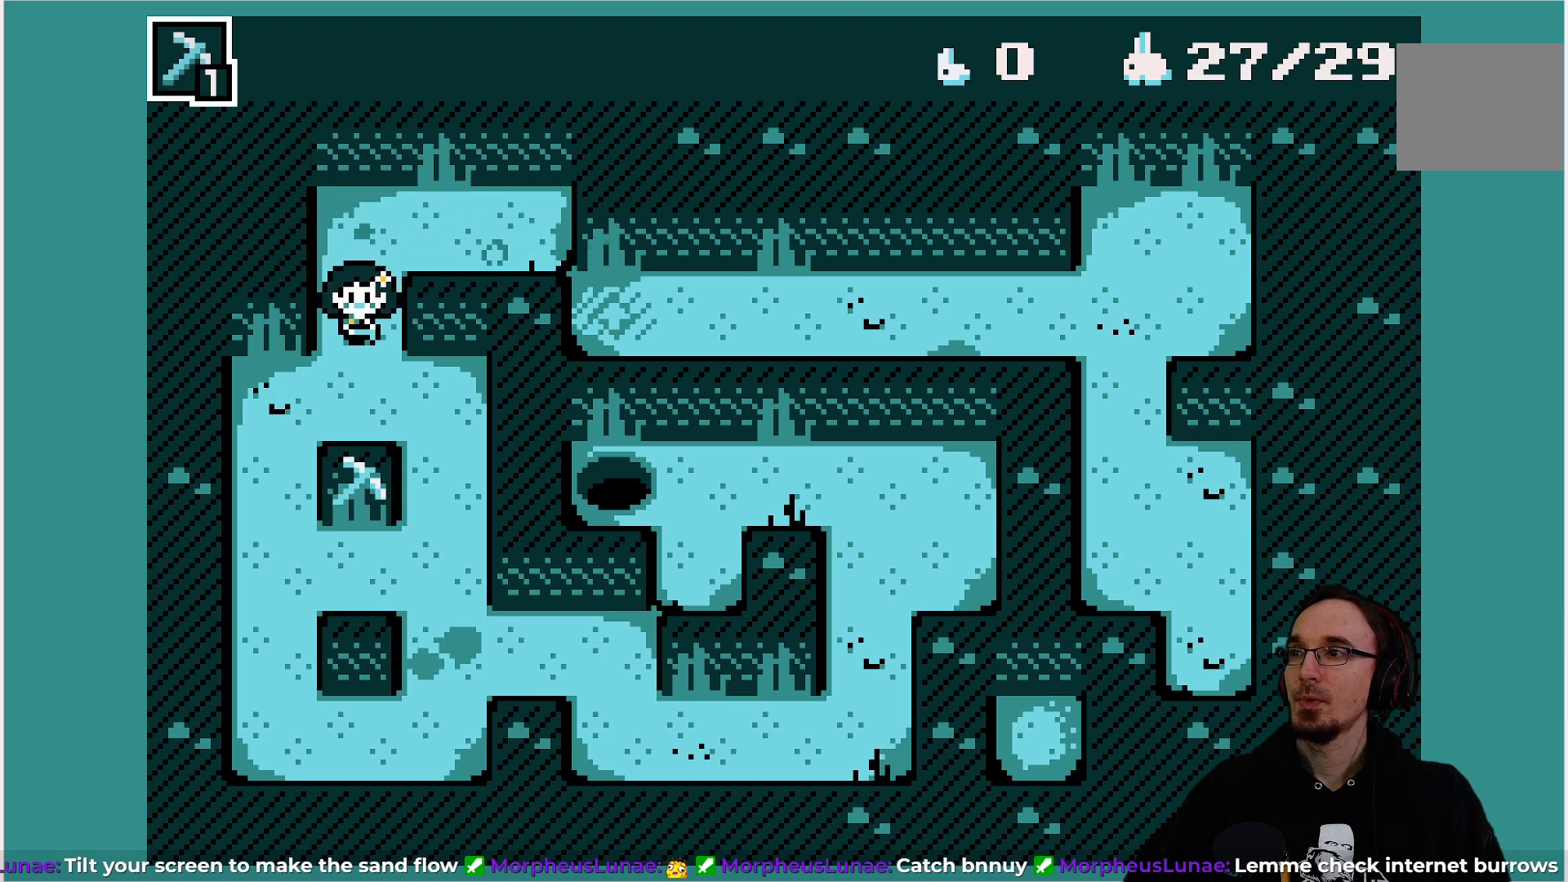
{"buttons": ["DPAD_DOWN"], "left_stick": "center", "events": [[133, "DPAD_DOWN", "up"], [167, "DPAD_RIGHT", "down"], [250, "DPAD_RIGHT", "up"], [333, "DPAD_DOWN", "down"]]}
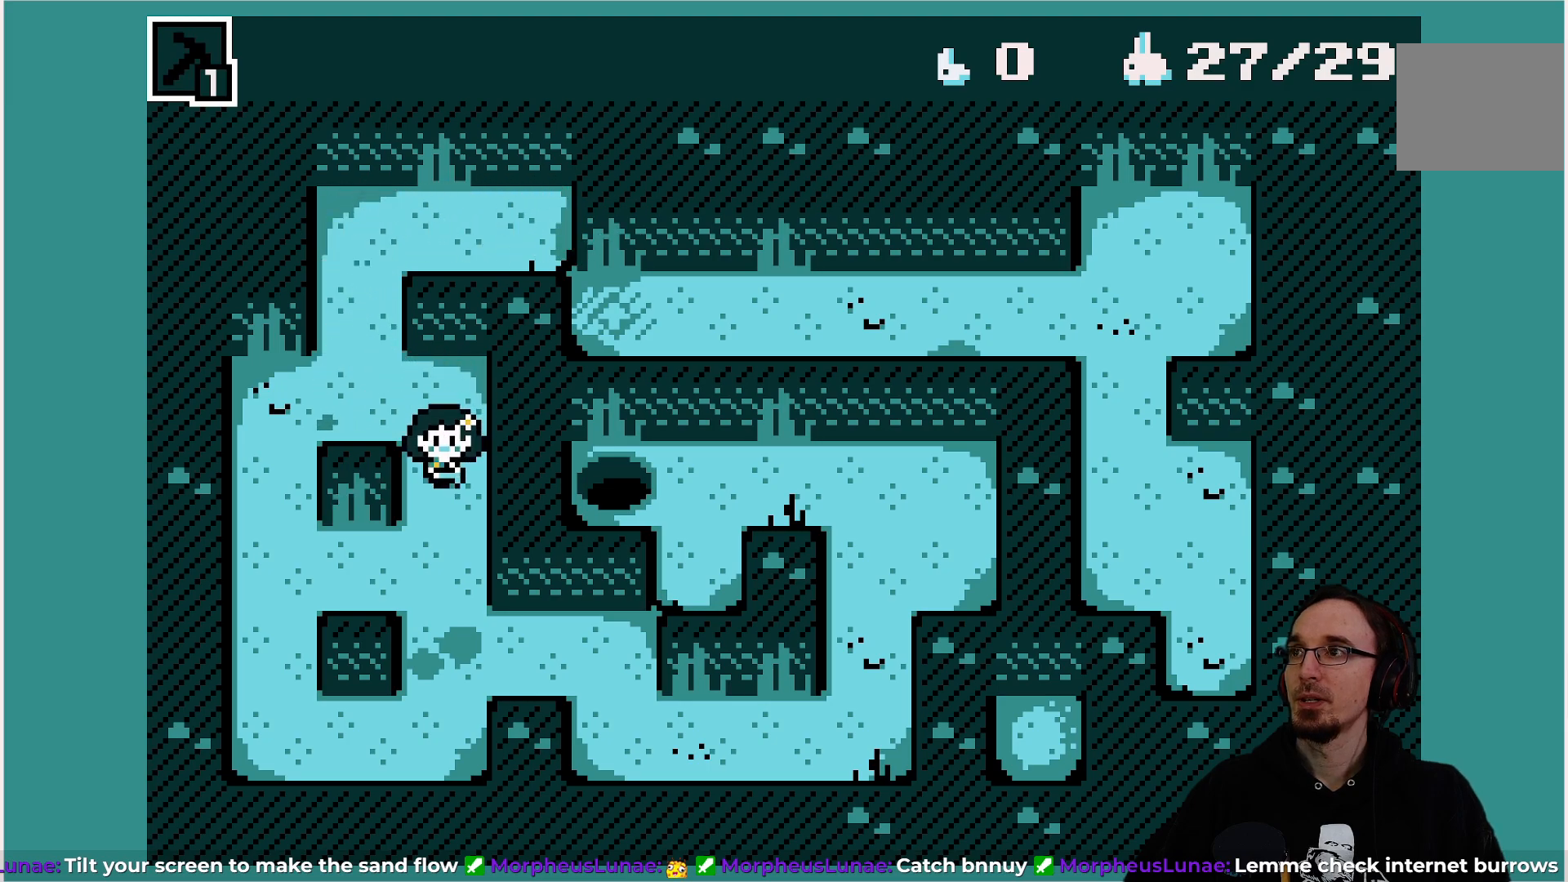
{"buttons": ["DPAD_DOWN"], "left_stick": "center", "events": []}
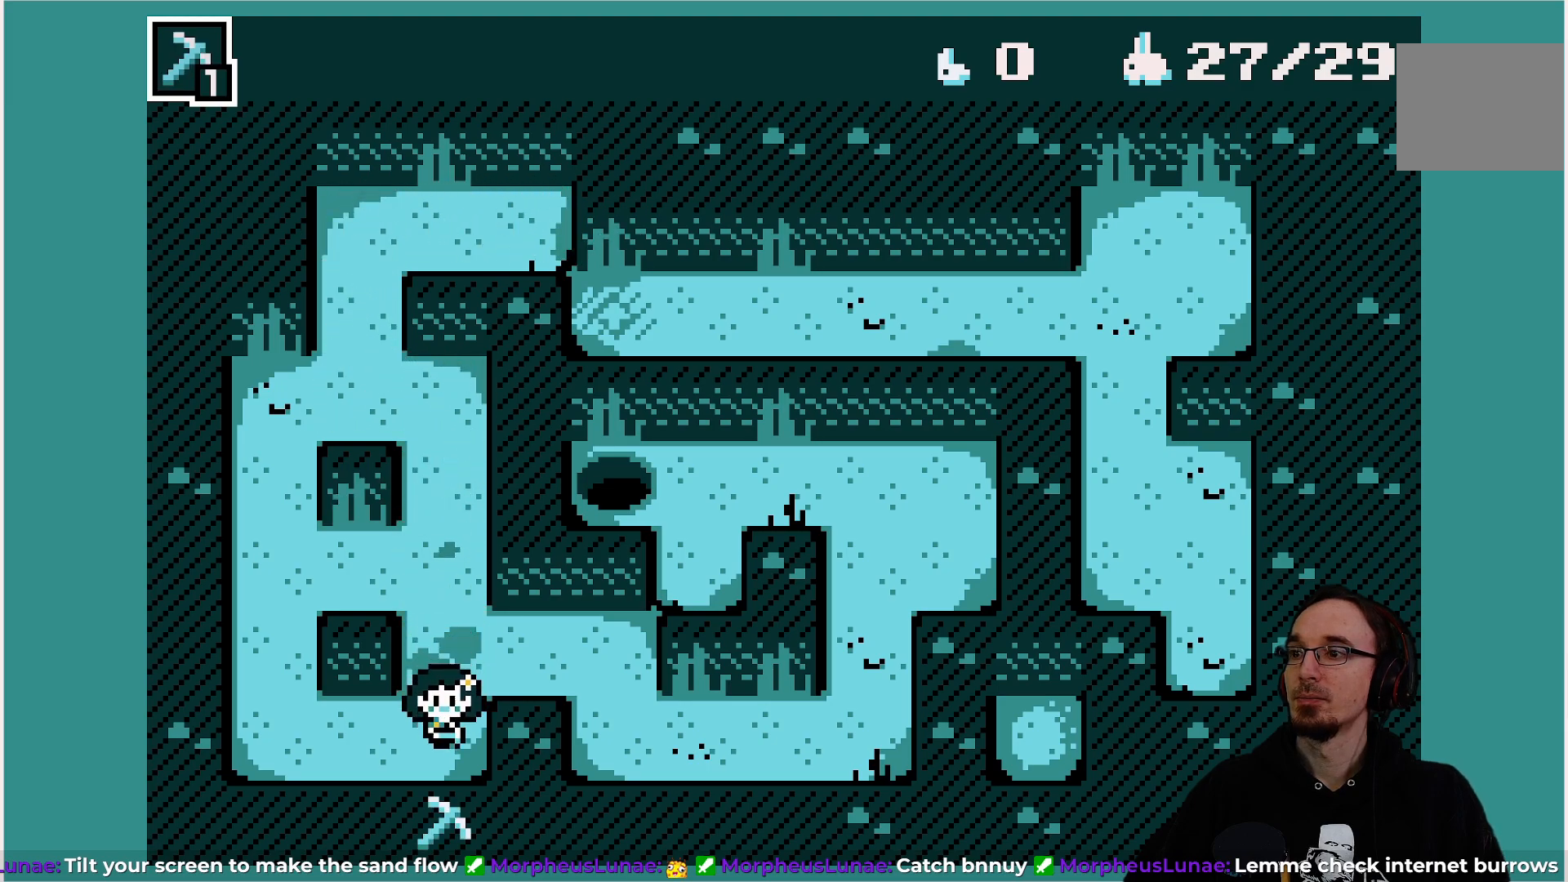
{"buttons": ["DPAD_DOWN"], "left_stick": "center", "events": [[200, "CROSS", "down"], [317, "CROSS", "up"], [317, "DPAD_DOWN", "up"], [467, "DPAD_DOWN", "down"]]}
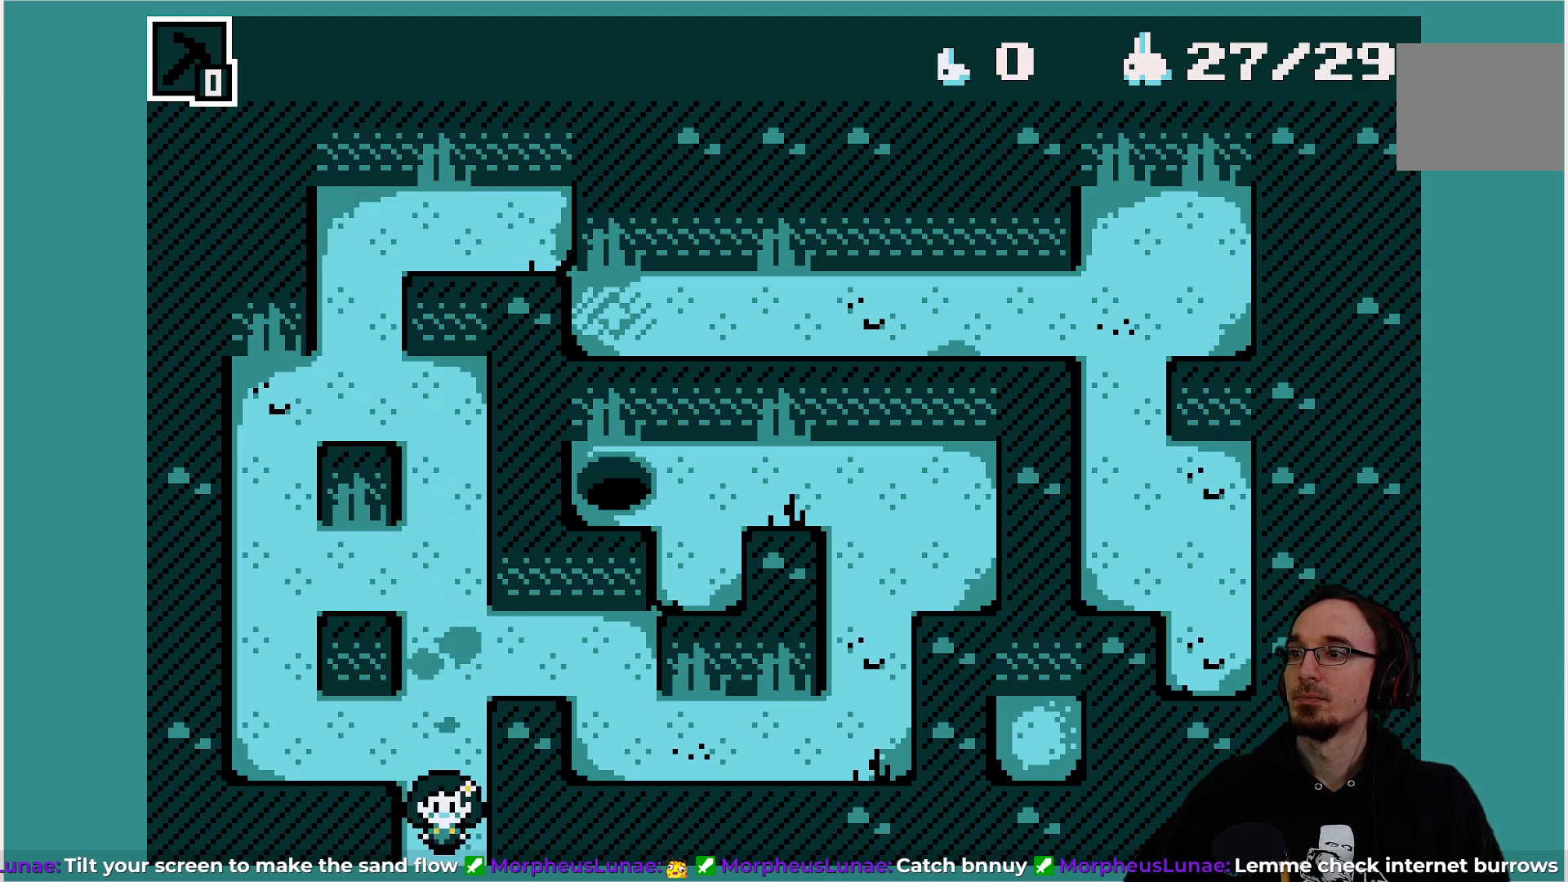
{"buttons": ["DPAD_DOWN"], "left_stick": "center", "events": []}
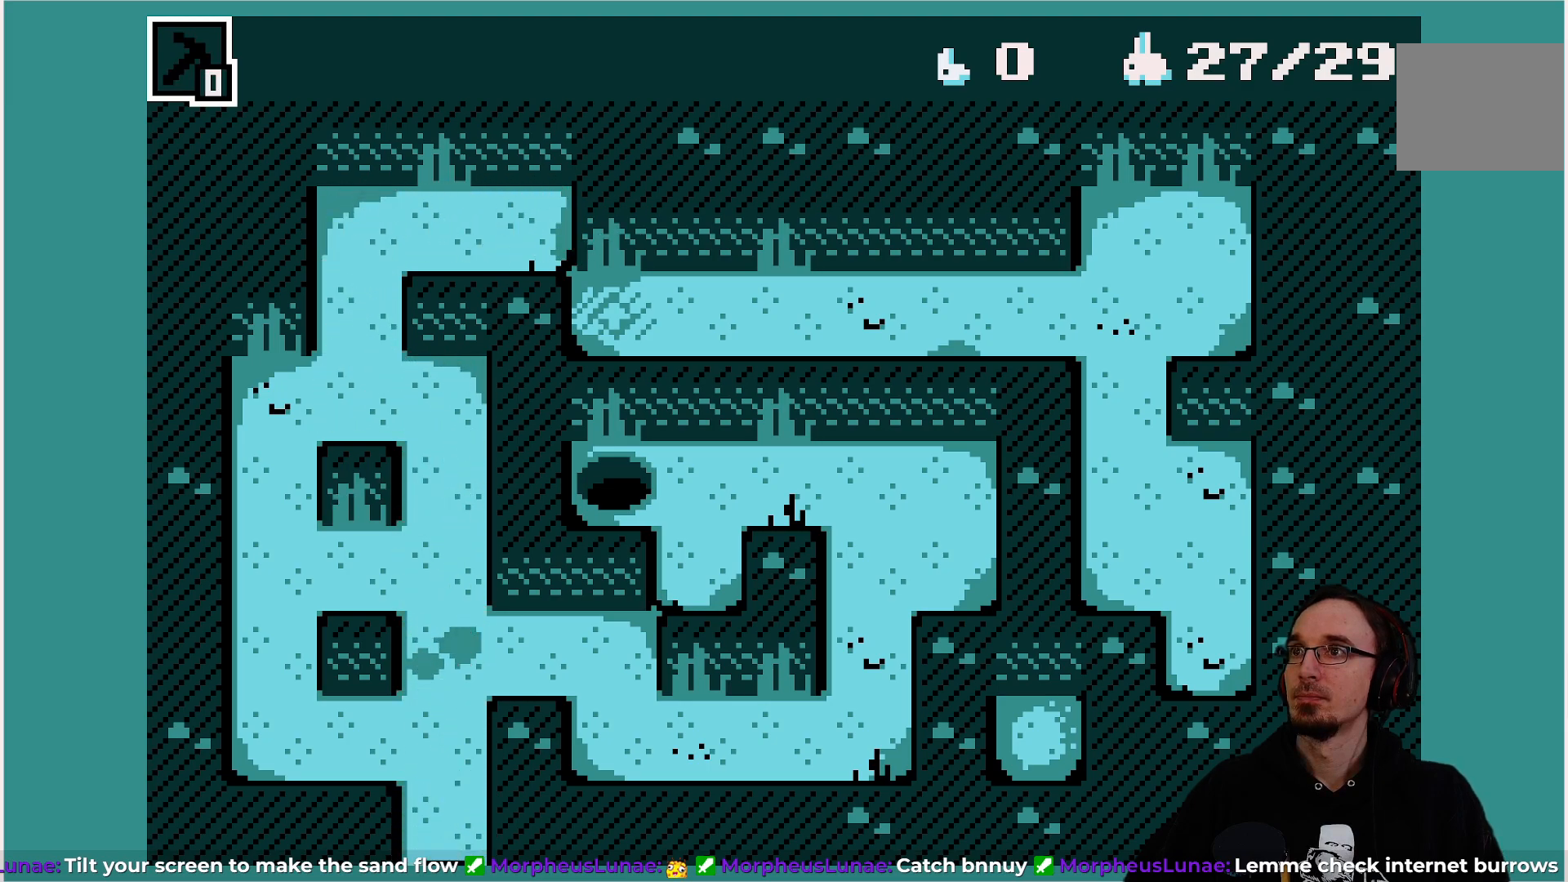
{"buttons": [], "left_stick": "center", "events": [[33, "DPAD_DOWN", "up"]]}
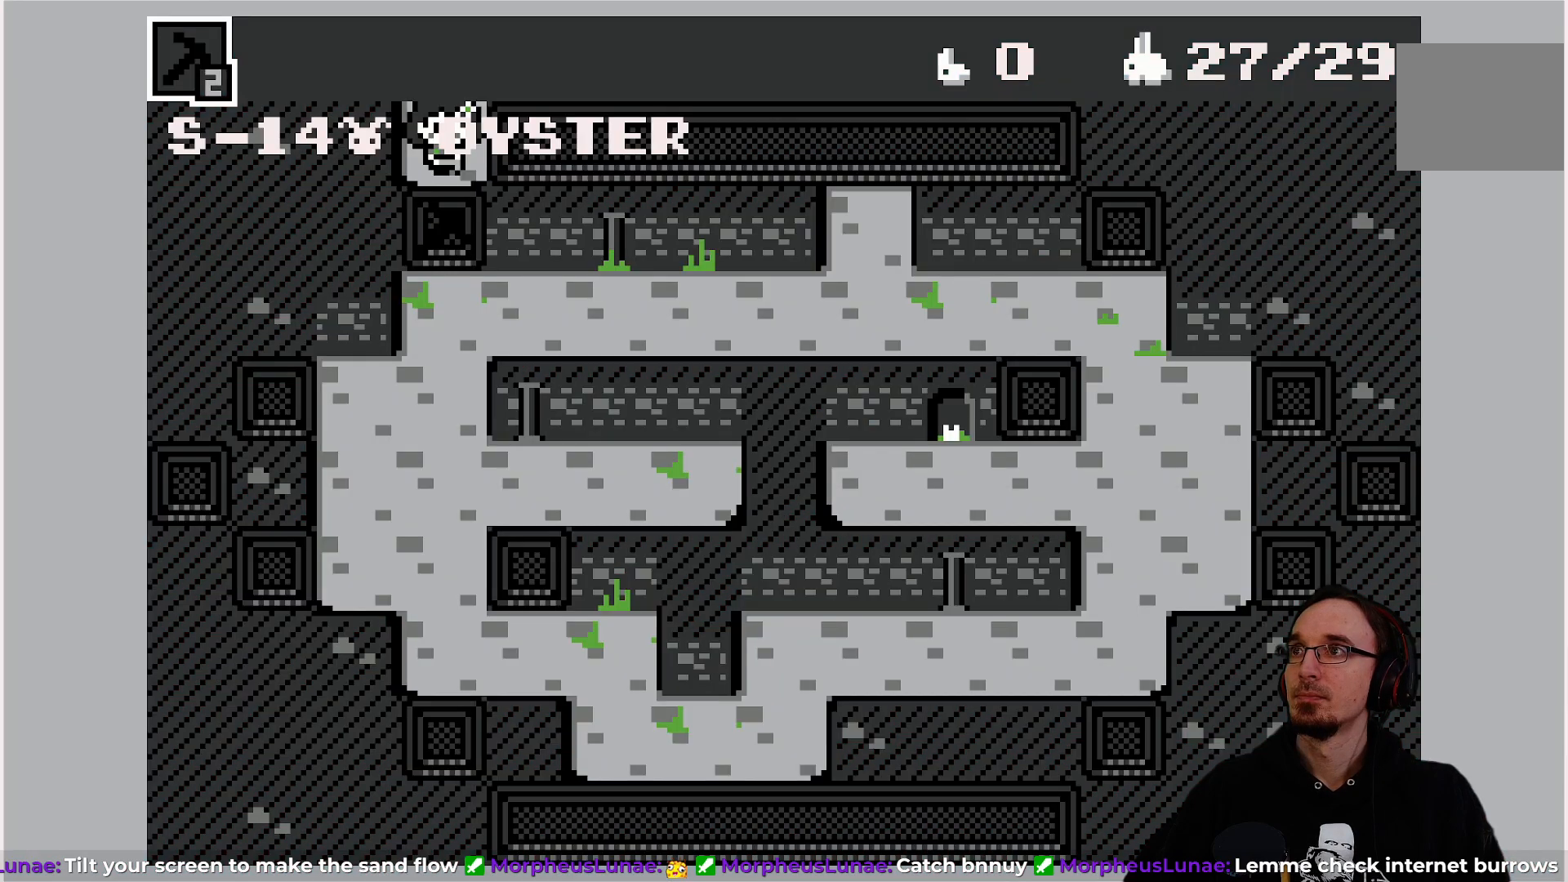
{"buttons": ["DPAD_DOWN"], "left_stick": "center", "events": [[400, "DPAD_DOWN", "down"]]}
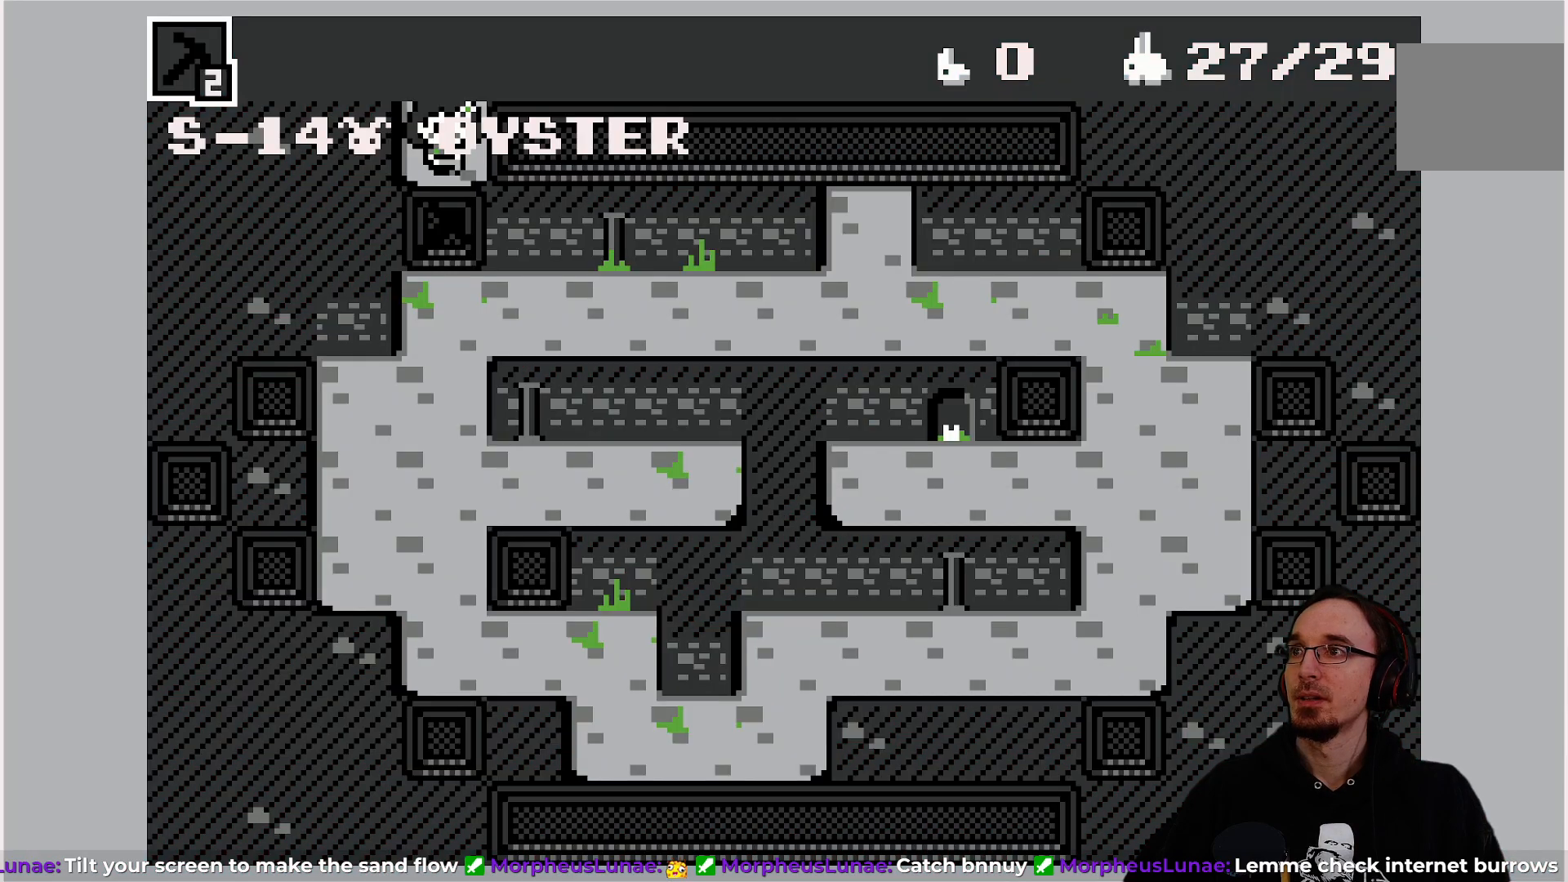
{"buttons": [], "left_stick": "center", "events": [[117, "DPAD_DOWN", "up"]]}